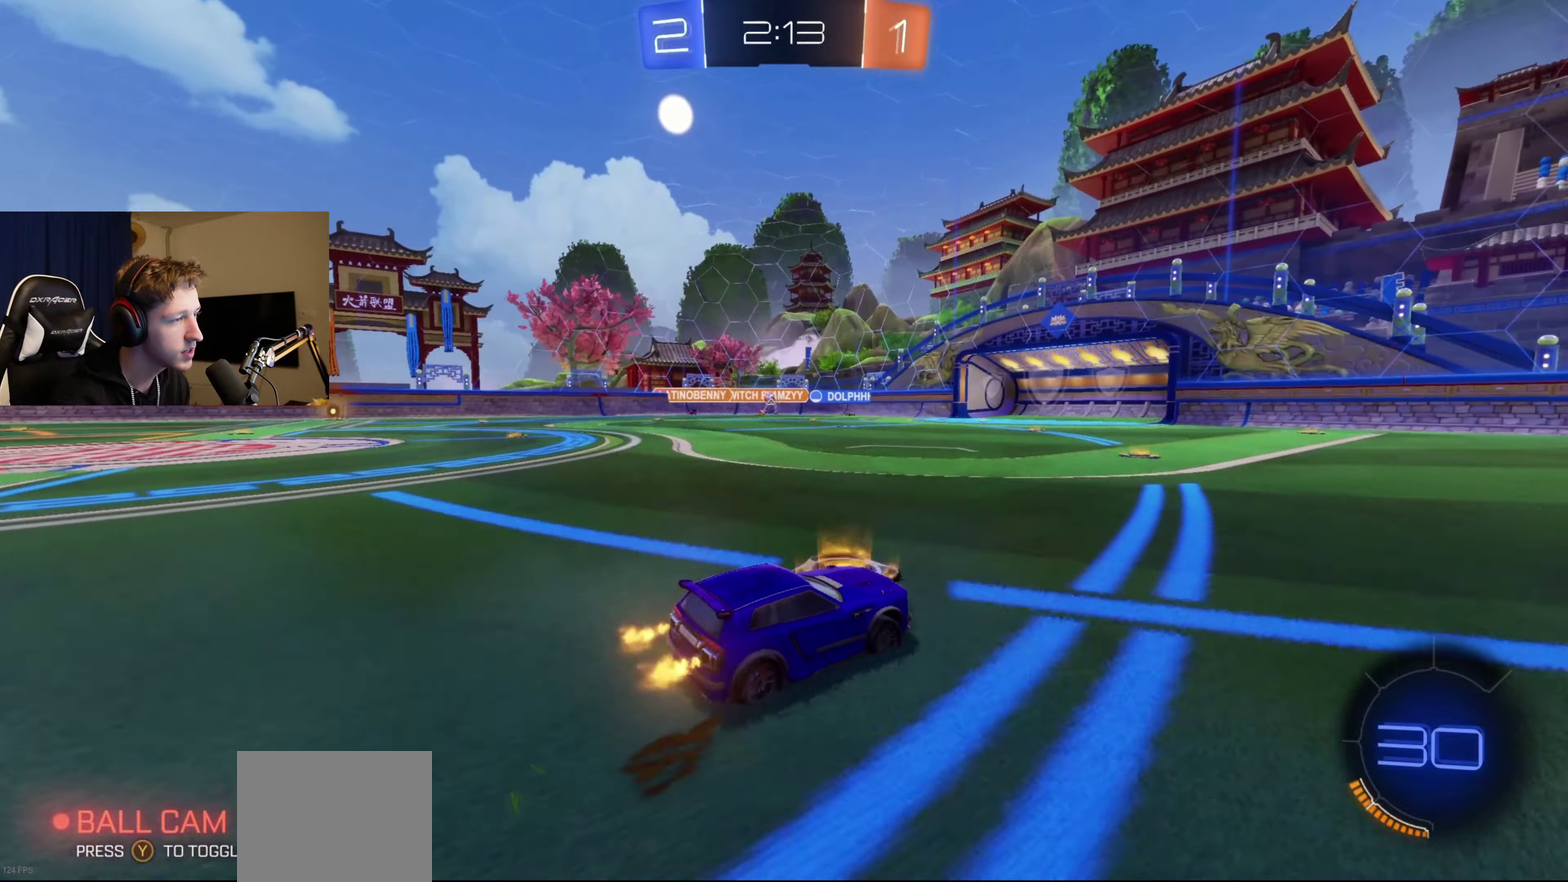
Gameplay with a controller (Xbox layout); each line is a JSON object with the inputs held at the frame after it. "events" lists button and stick changes between this image and that frame as [ms after this image, input, new state], when the widget could be followed in between.
{"buttons": ["L1", "R2"], "left_stick": "left", "right_stick": "center", "events": [[34, "A", "down"], [67, "left_stick", "up"], [100, "A", "up"], [100, "L1", "down"], [167, "A", "down"], [234, "left_stick", "down"], [301, "A", "up"], [334, "left_stick", "down-left"], [501, "left_stick", "left"]]}
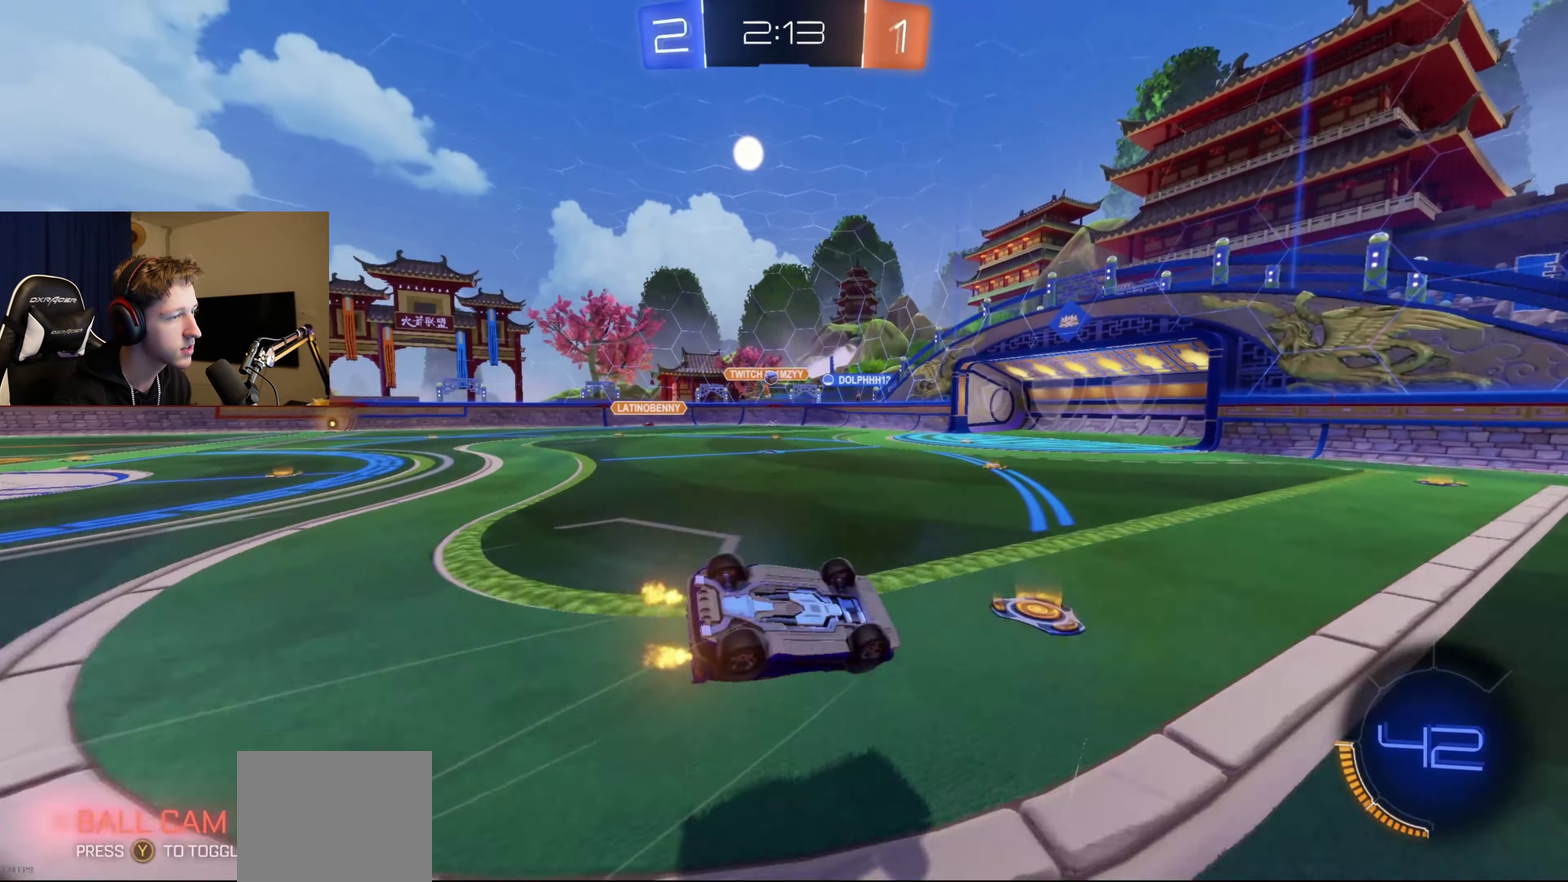
{"buttons": ["R2"], "left_stick": "center", "right_stick": "center", "events": [[267, "left_stick", "down-left"], [300, "L1", "up"], [367, "left_stick", "center"]]}
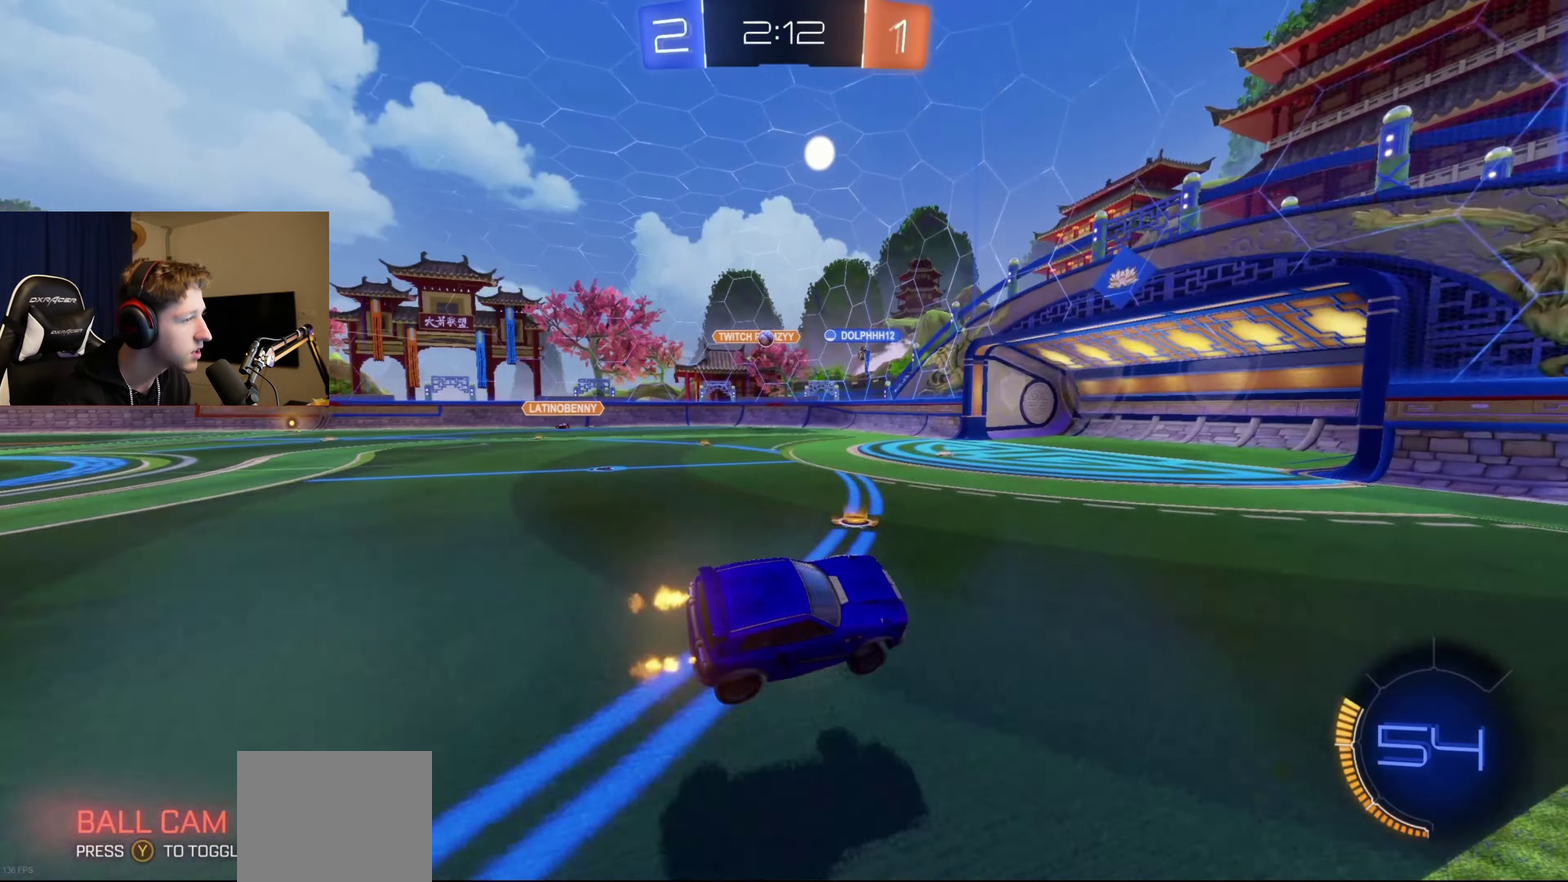
{"buttons": ["R2"], "left_stick": "center", "right_stick": "center", "events": [[367, "left_stick", "down-right"], [467, "left_stick", "center"]]}
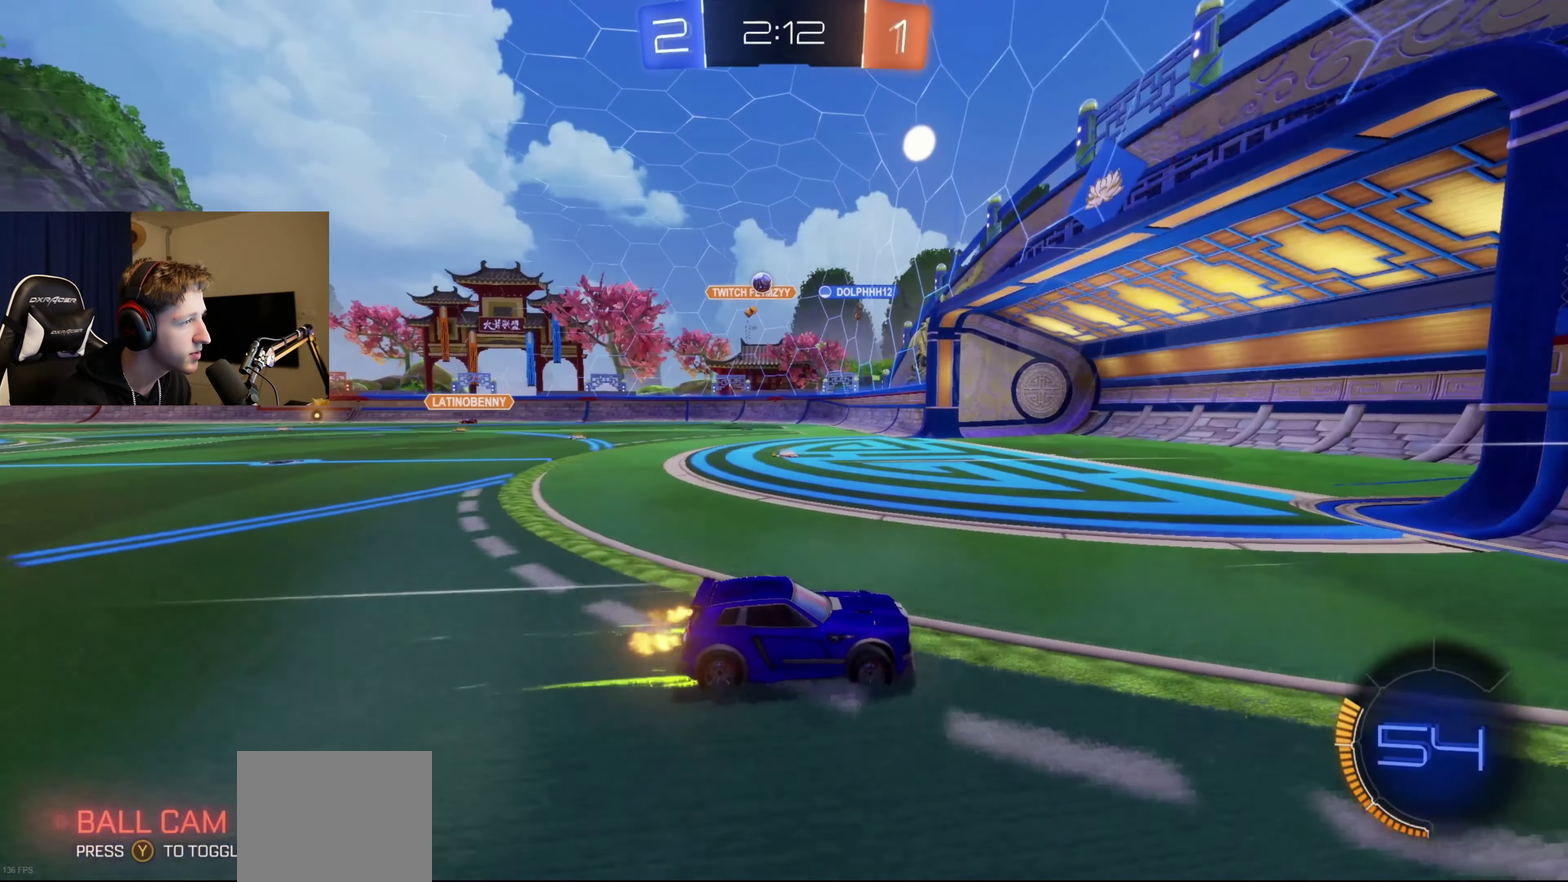
{"buttons": ["L2", "R2"], "left_stick": "left", "right_stick": "center", "events": [[33, "R2", "up"], [33, "left_stick", "left"], [200, "L2", "down"], [500, "R2", "down"]]}
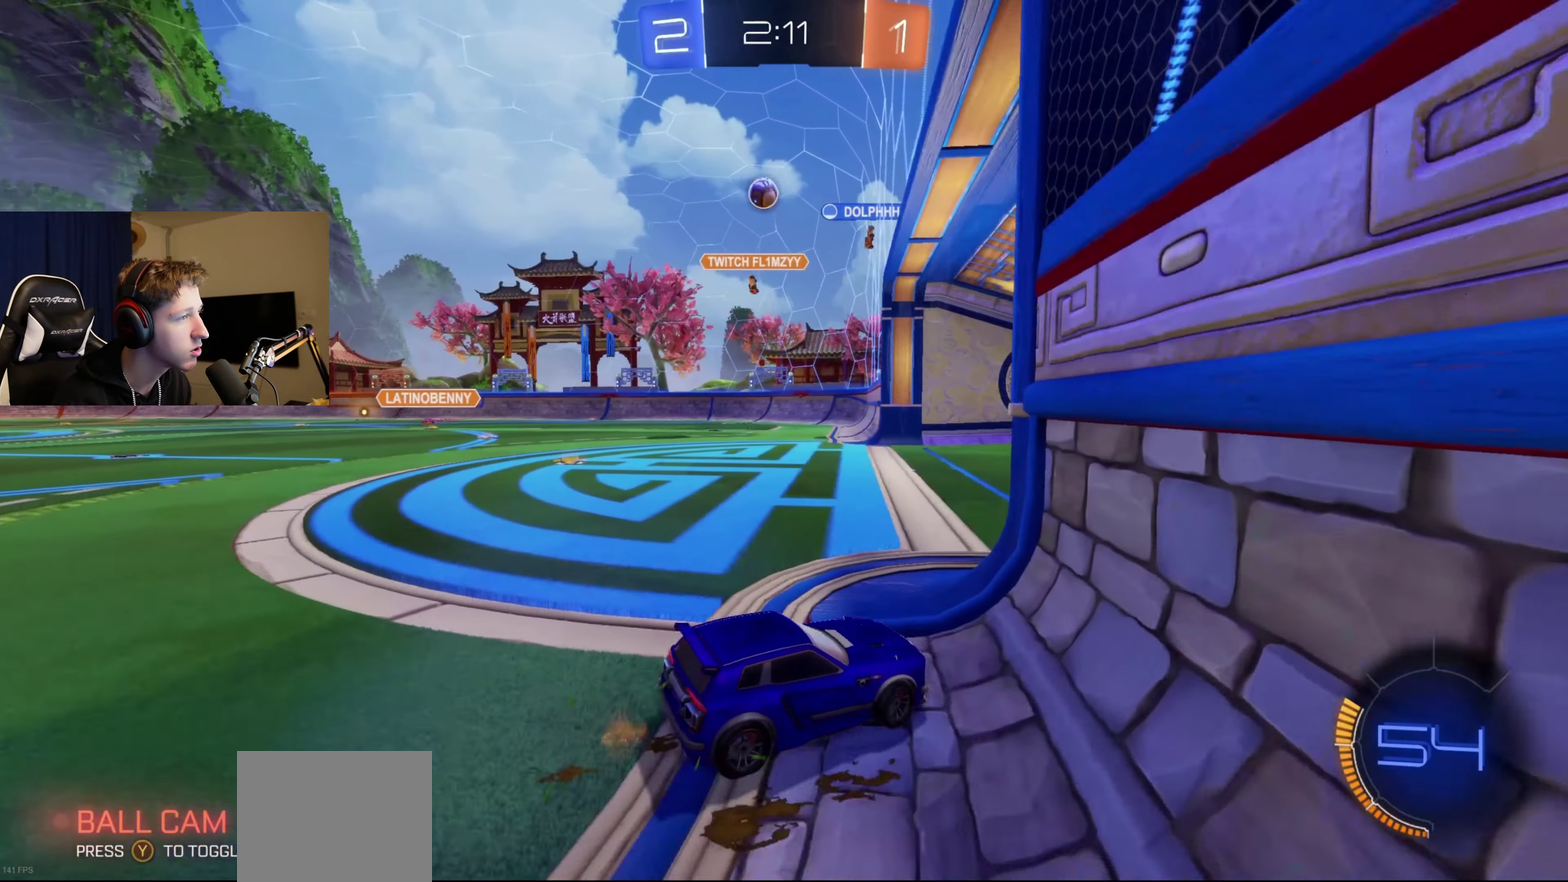
{"buttons": ["L2"], "left_stick": "right", "right_stick": "center", "events": [[100, "L2", "up"], [167, "R2", "up"], [334, "L2", "down"], [367, "left_stick", "right"]]}
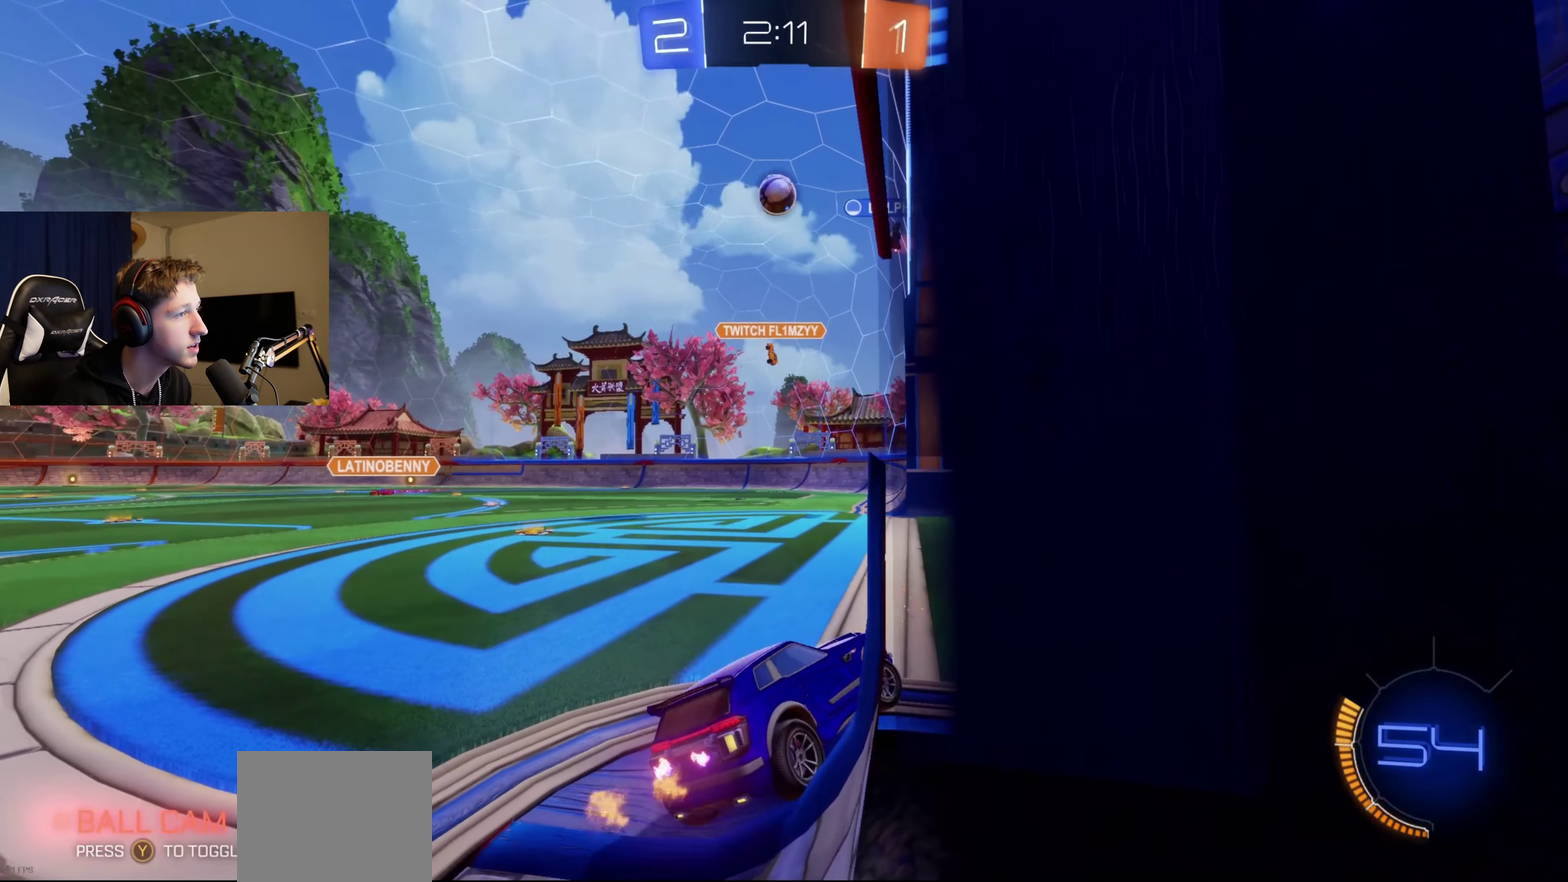
{"buttons": ["X", "L2", "R2"], "left_stick": "up-right", "right_stick": "center", "events": [[133, "left_stick", "up-right"], [233, "X", "down"], [434, "R2", "down"]]}
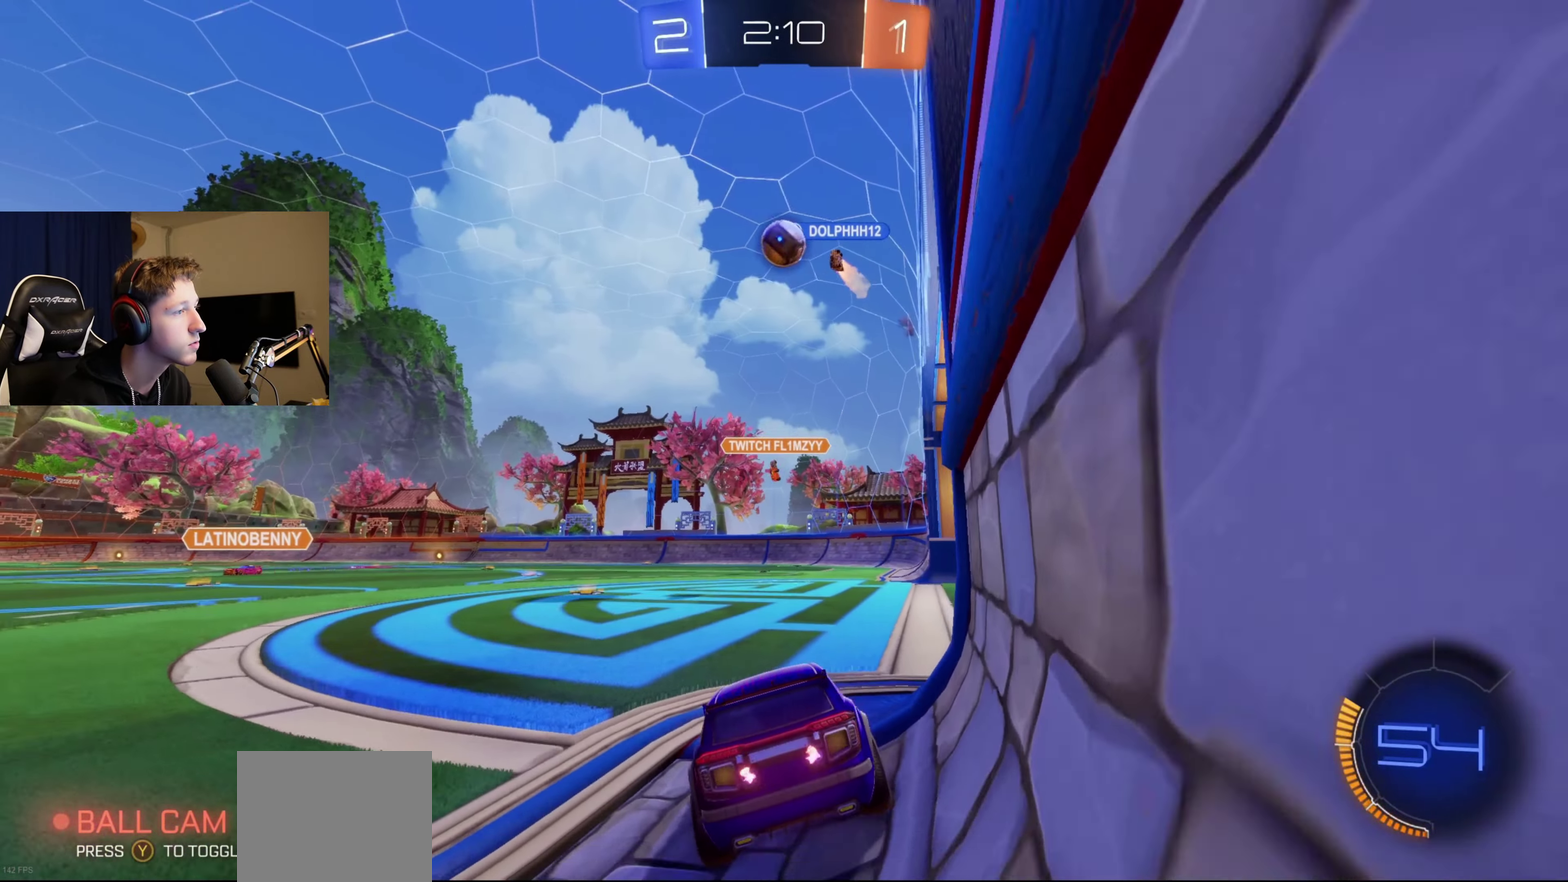
{"buttons": ["R2"], "left_stick": "left", "right_stick": "center", "events": [[434, "L2", "up"], [467, "left_stick", "left"], [501, "X", "up"]]}
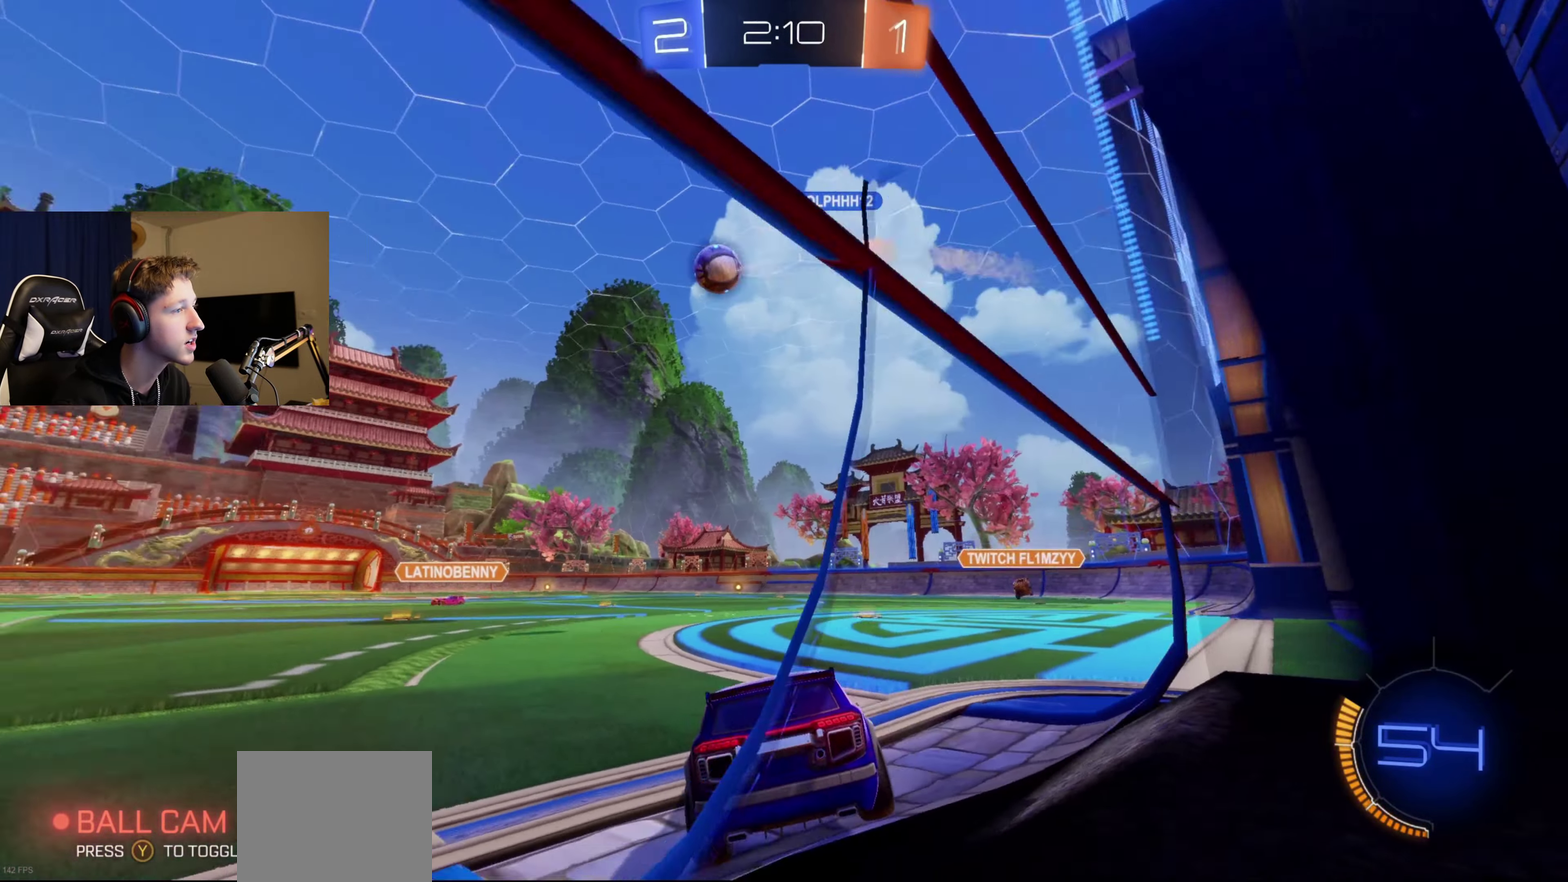
{"buttons": ["R2"], "left_stick": "left", "right_stick": "center", "events": []}
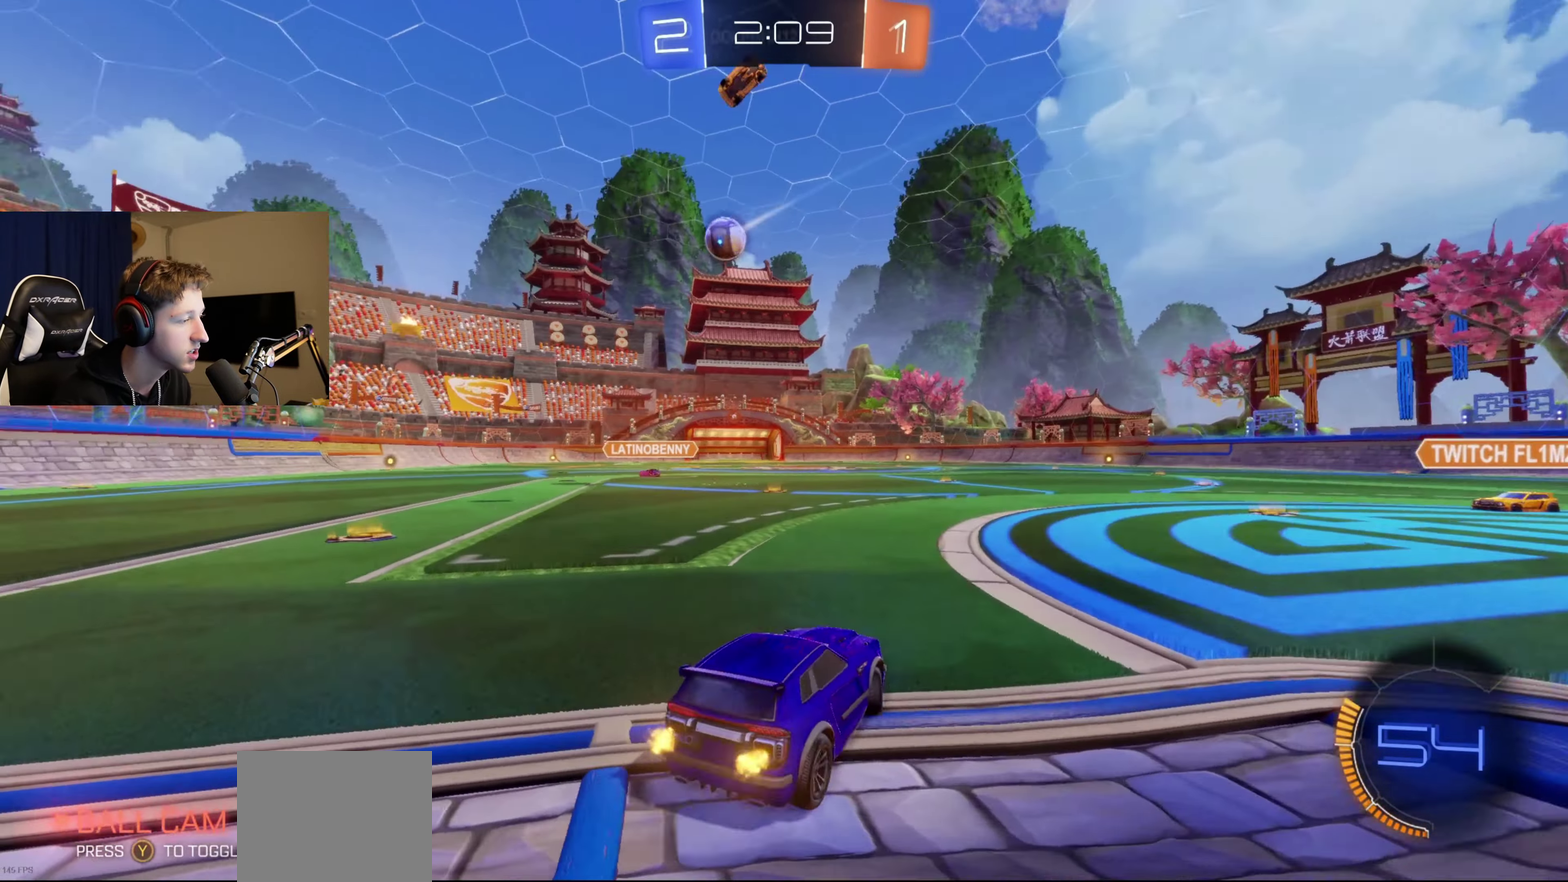
{"buttons": ["R2"], "left_stick": "center", "right_stick": "center", "events": [[334, "left_stick", "center"]]}
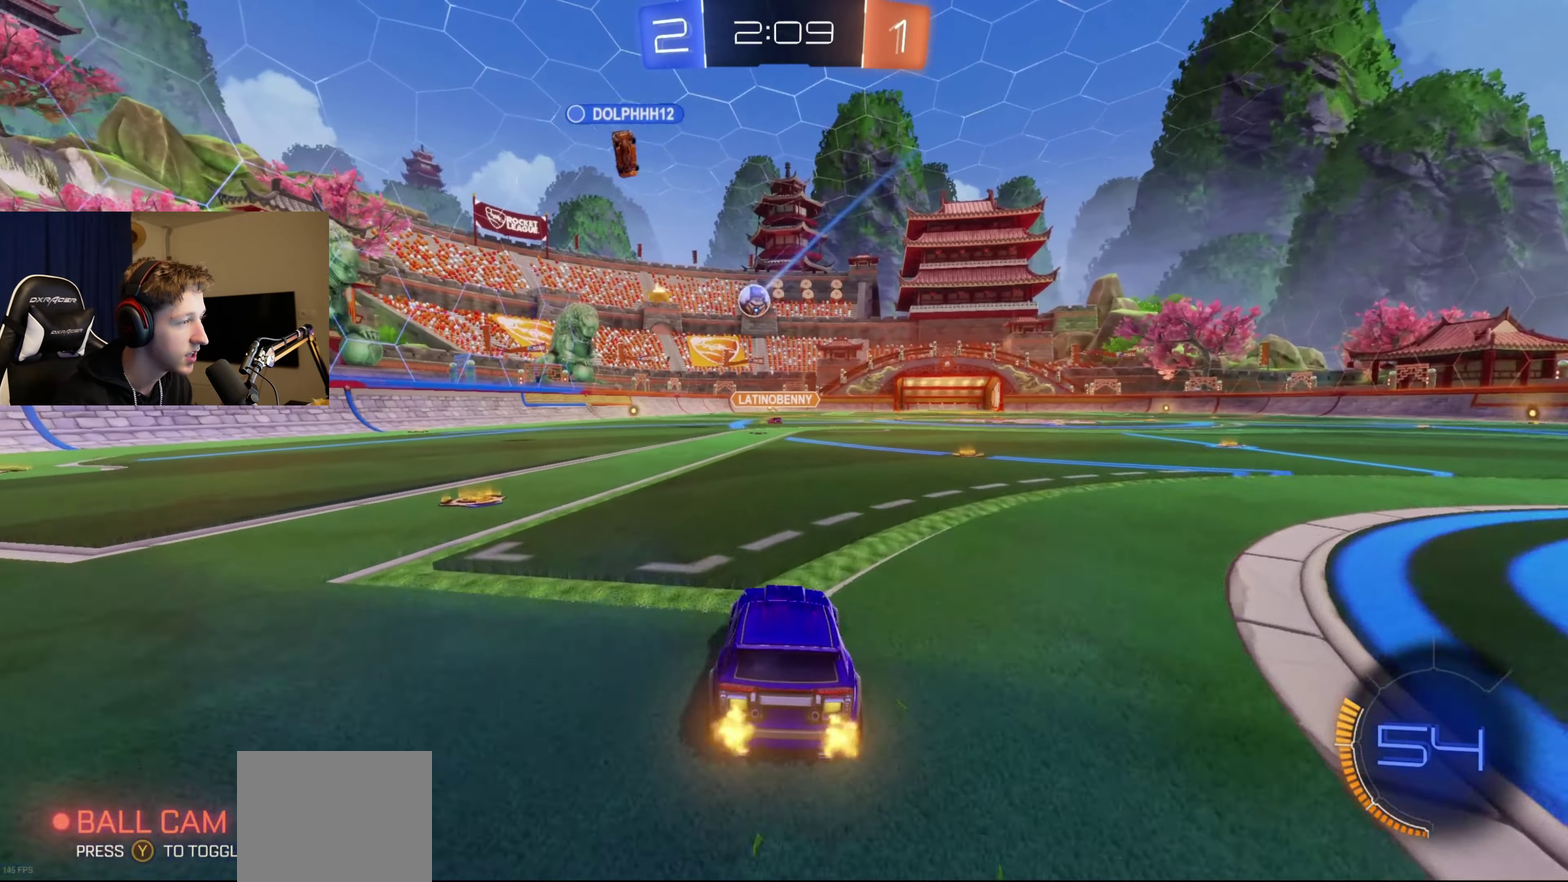
{"buttons": ["L1", "R2"], "left_stick": "down", "right_stick": "center", "events": [[133, "B", "down"], [167, "A", "down"], [167, "left_stick", "up-right"], [233, "A", "up"], [233, "B", "up"], [233, "L1", "down"], [267, "left_stick", "up"], [333, "A", "down"], [333, "B", "down"], [367, "left_stick", "down-left"], [434, "A", "up"], [434, "left_stick", "down"], [467, "B", "up"]]}
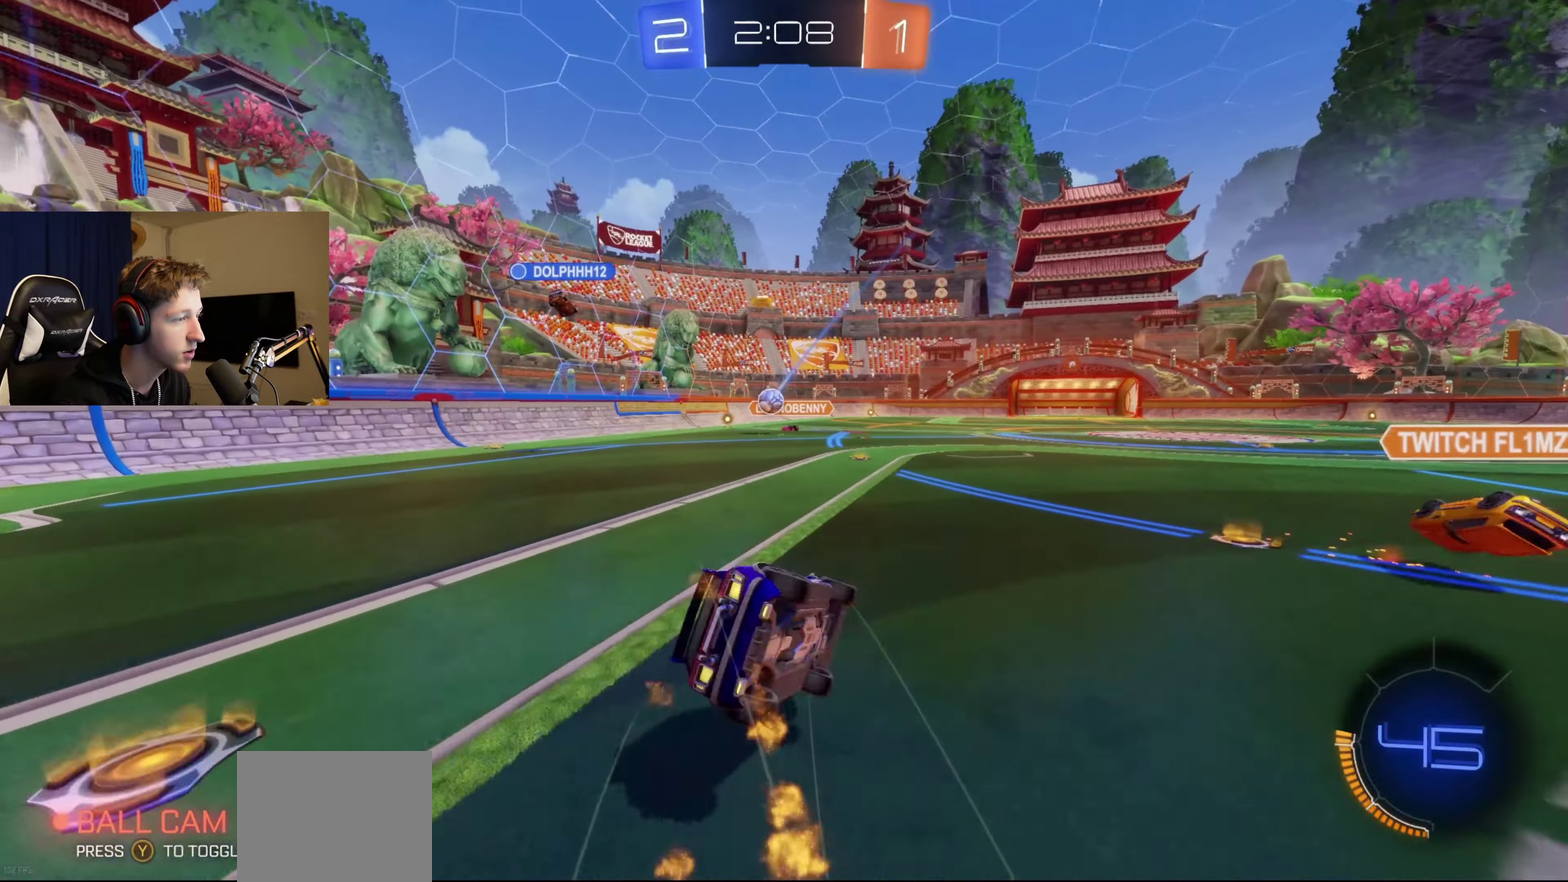
{"buttons": ["L1"], "left_stick": "down-left", "right_stick": "center", "events": [[34, "left_stick", "down-left"], [134, "R2", "up"]]}
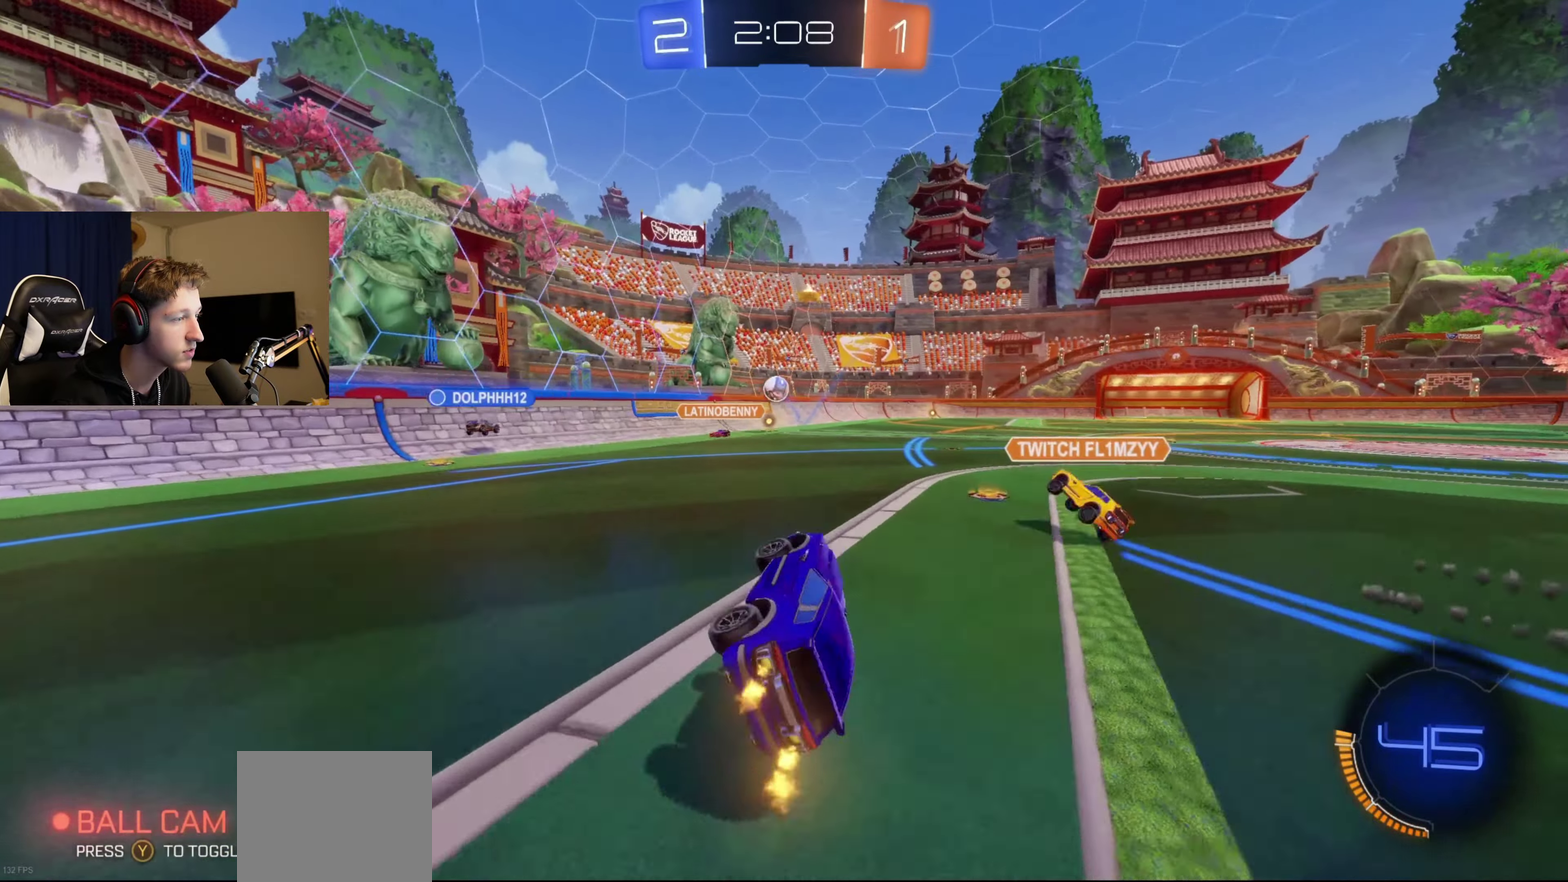
{"buttons": ["R2"], "left_stick": "right", "right_stick": "center", "events": [[33, "L1", "up"], [67, "R2", "down"], [67, "left_stick", "center"], [300, "left_stick", "right"]]}
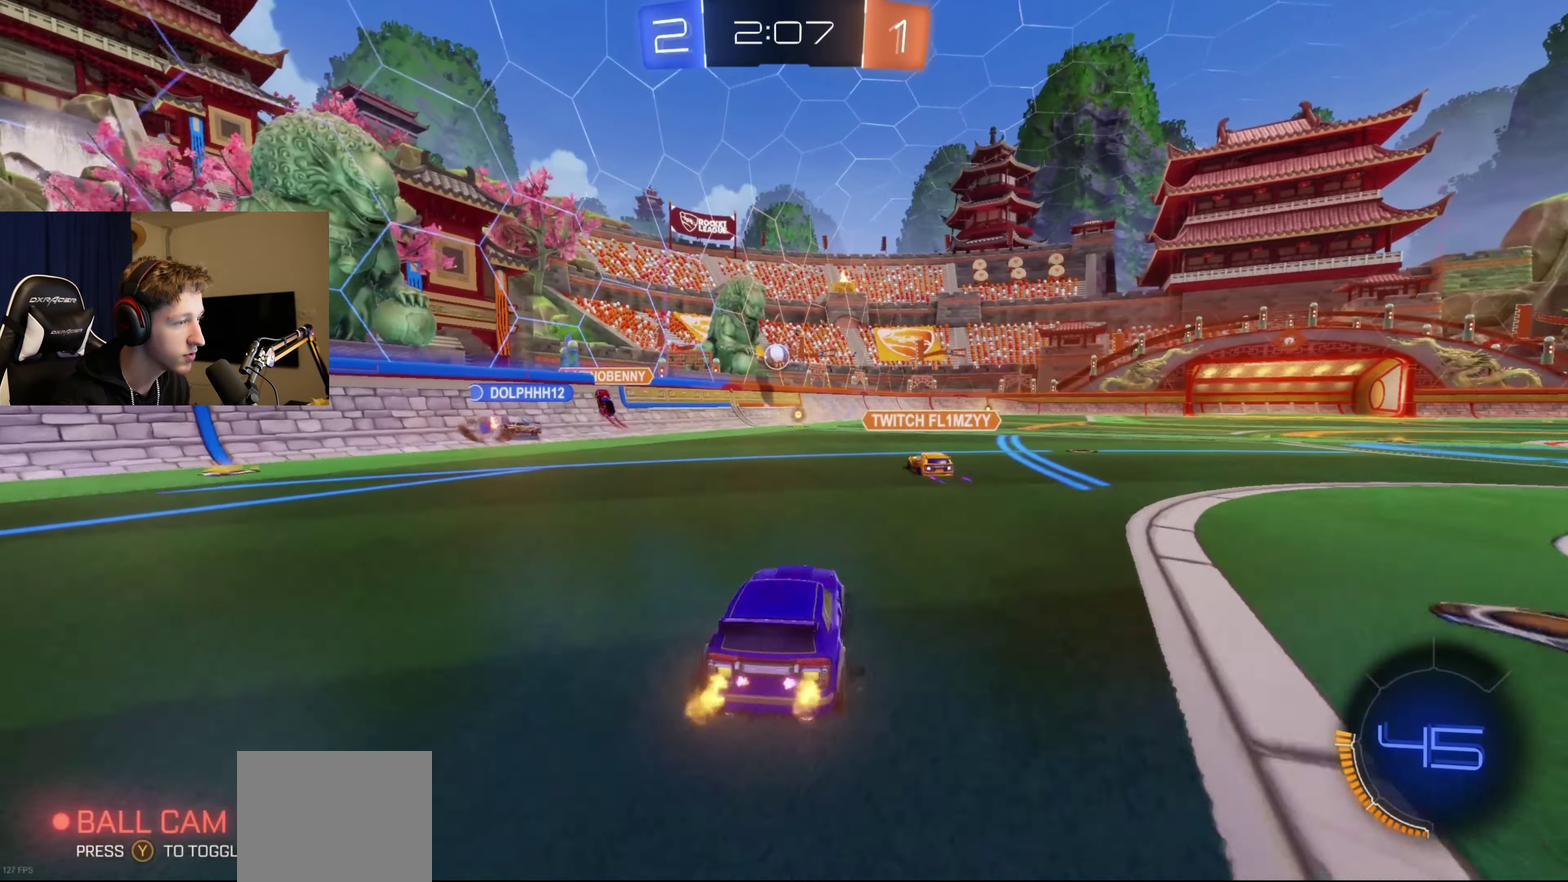
{"buttons": ["R2"], "left_stick": "center", "right_stick": "center", "events": [[134, "left_stick", "center"]]}
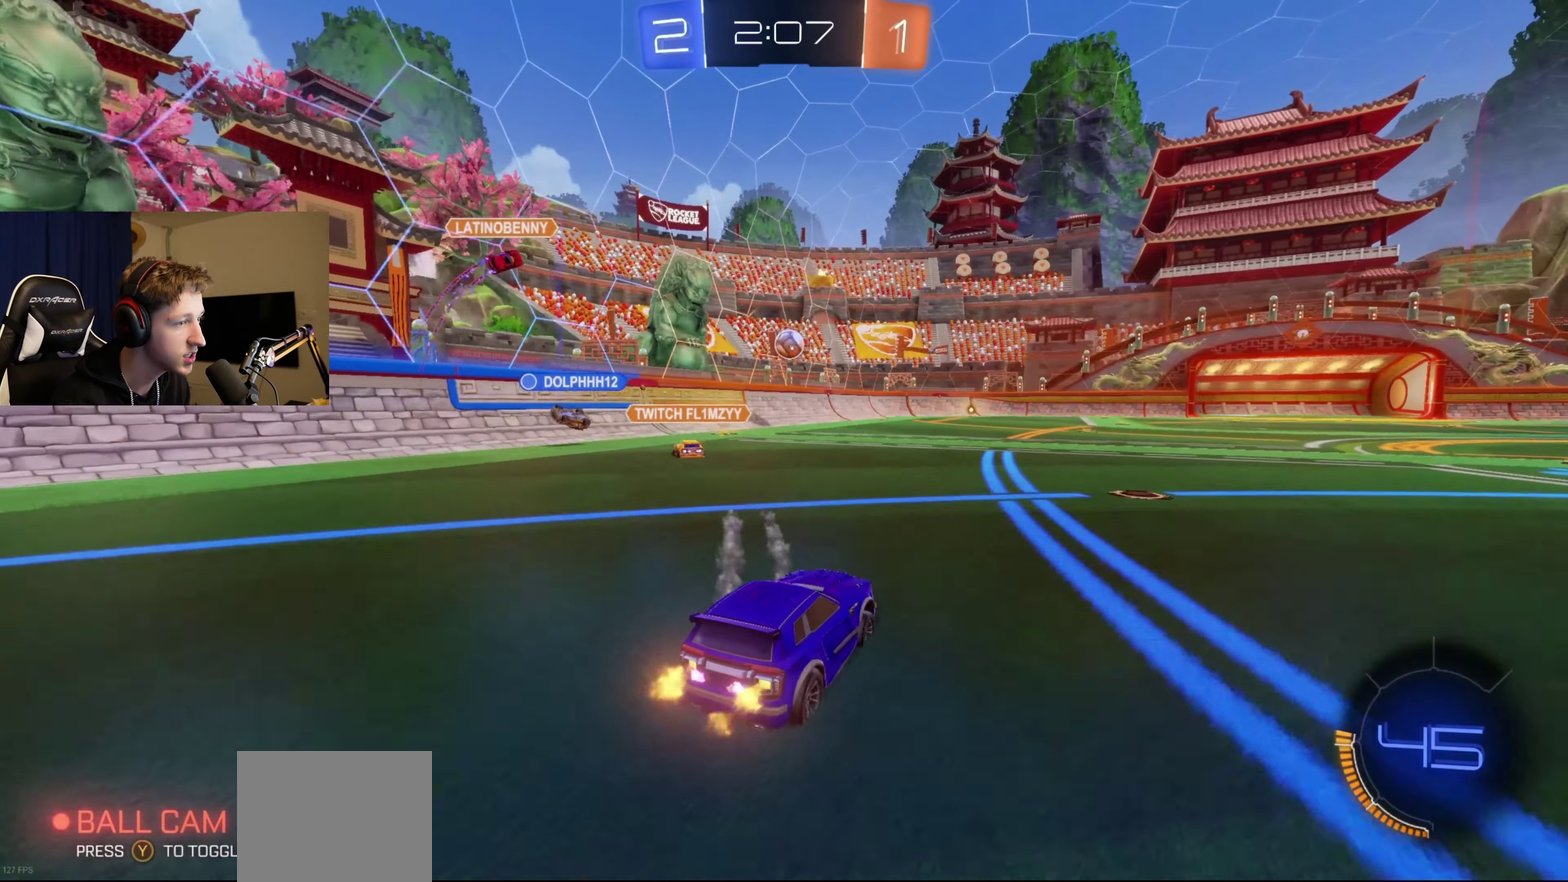
{"buttons": ["R2"], "left_stick": "down-left", "right_stick": "center", "events": [[133, "left_stick", "right"], [300, "left_stick", "center"], [434, "left_stick", "down-left"]]}
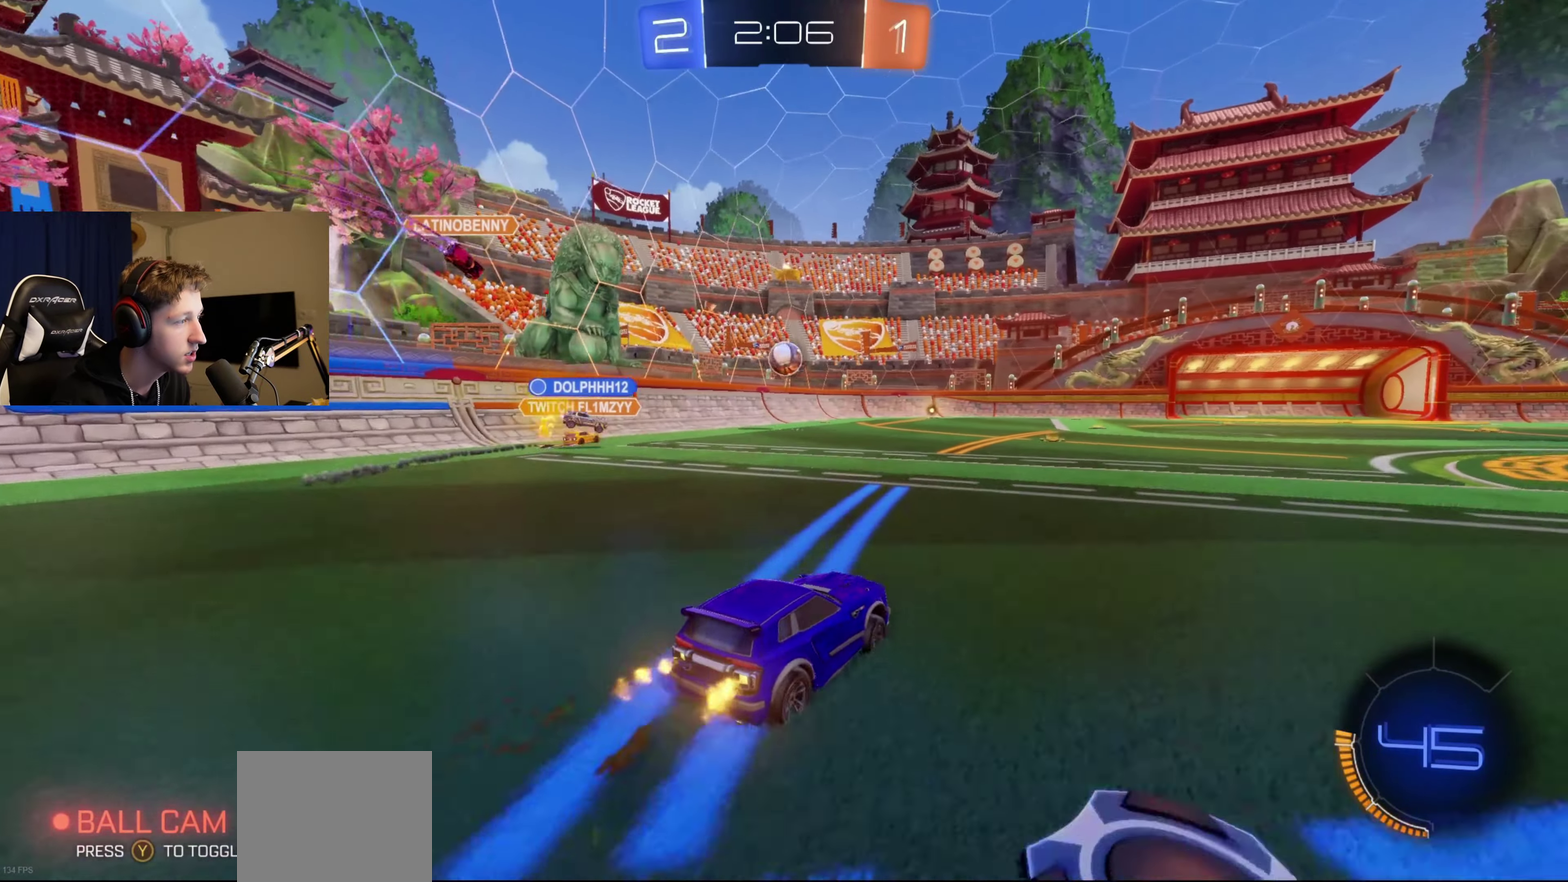
{"buttons": ["B", "R2"], "left_stick": "center", "right_stick": "center", "events": [[67, "left_stick", "center"], [267, "B", "down"]]}
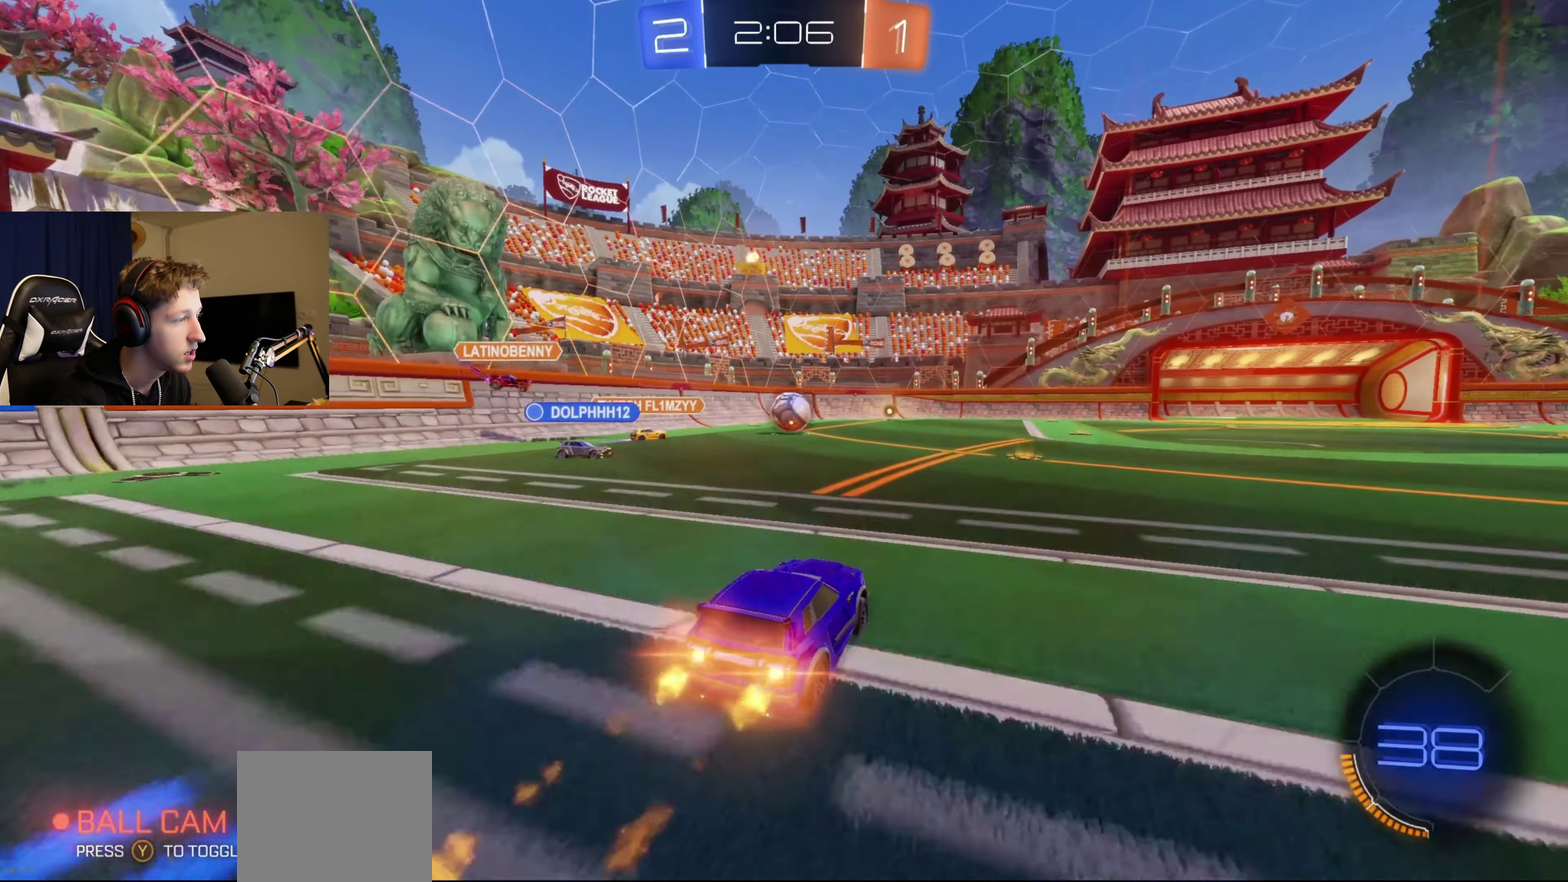
{"buttons": [], "left_stick": "center", "right_stick": "center", "events": [[67, "B", "up"], [133, "left_stick", "right"], [233, "R2", "up"], [500, "left_stick", "center"]]}
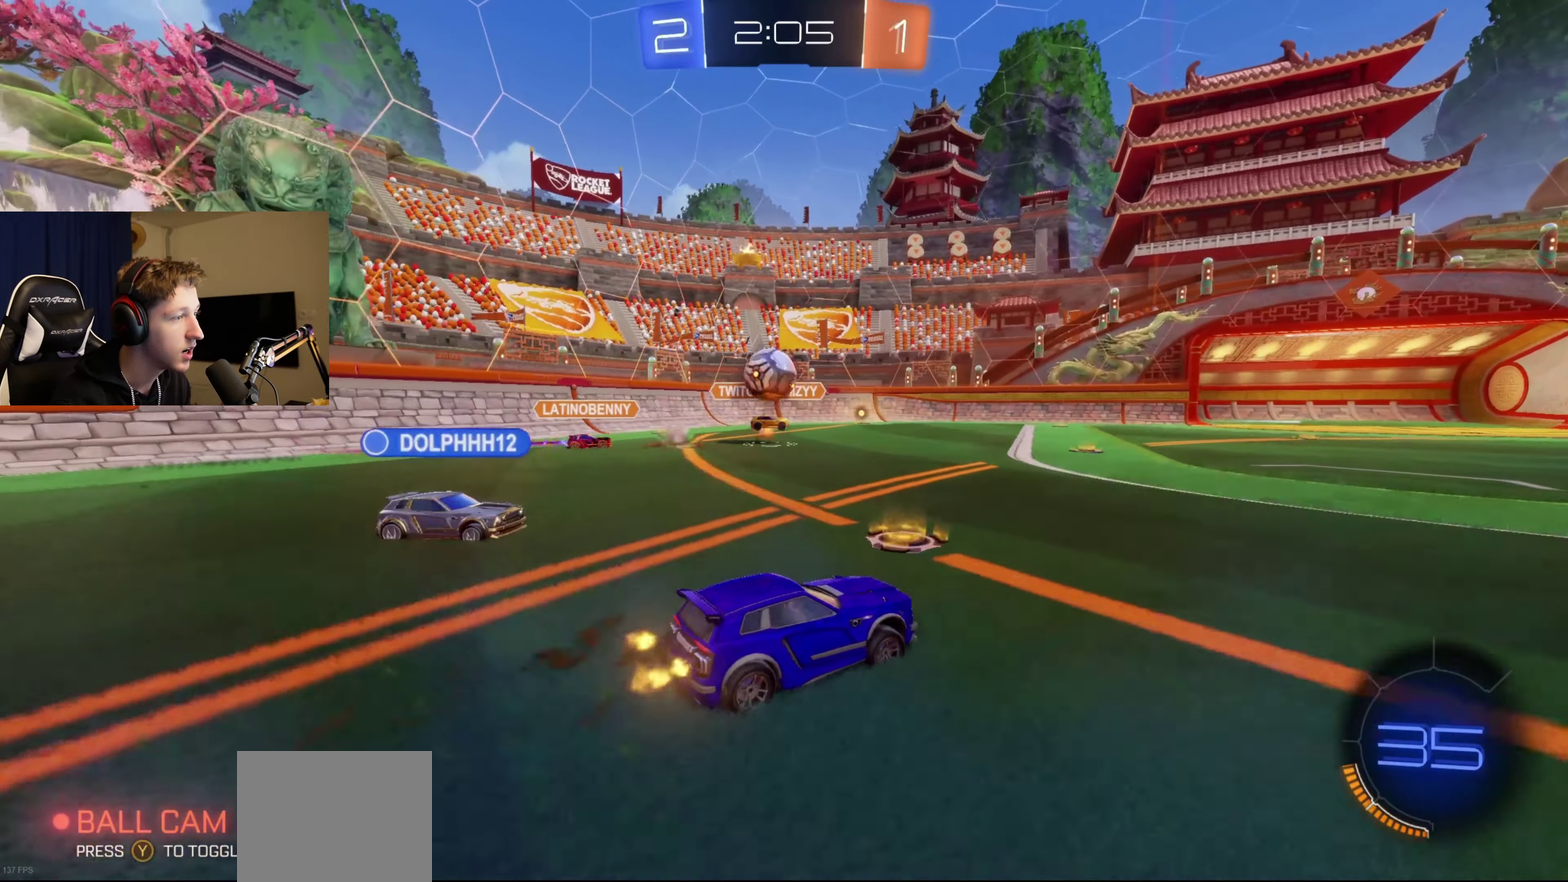
{"buttons": ["B", "R2"], "left_stick": "down-right", "right_stick": "center", "events": [[34, "L2", "down"], [67, "left_stick", "left"], [234, "L2", "up"], [267, "R2", "down"], [267, "left_stick", "center"], [434, "left_stick", "down-right"], [501, "B", "down"]]}
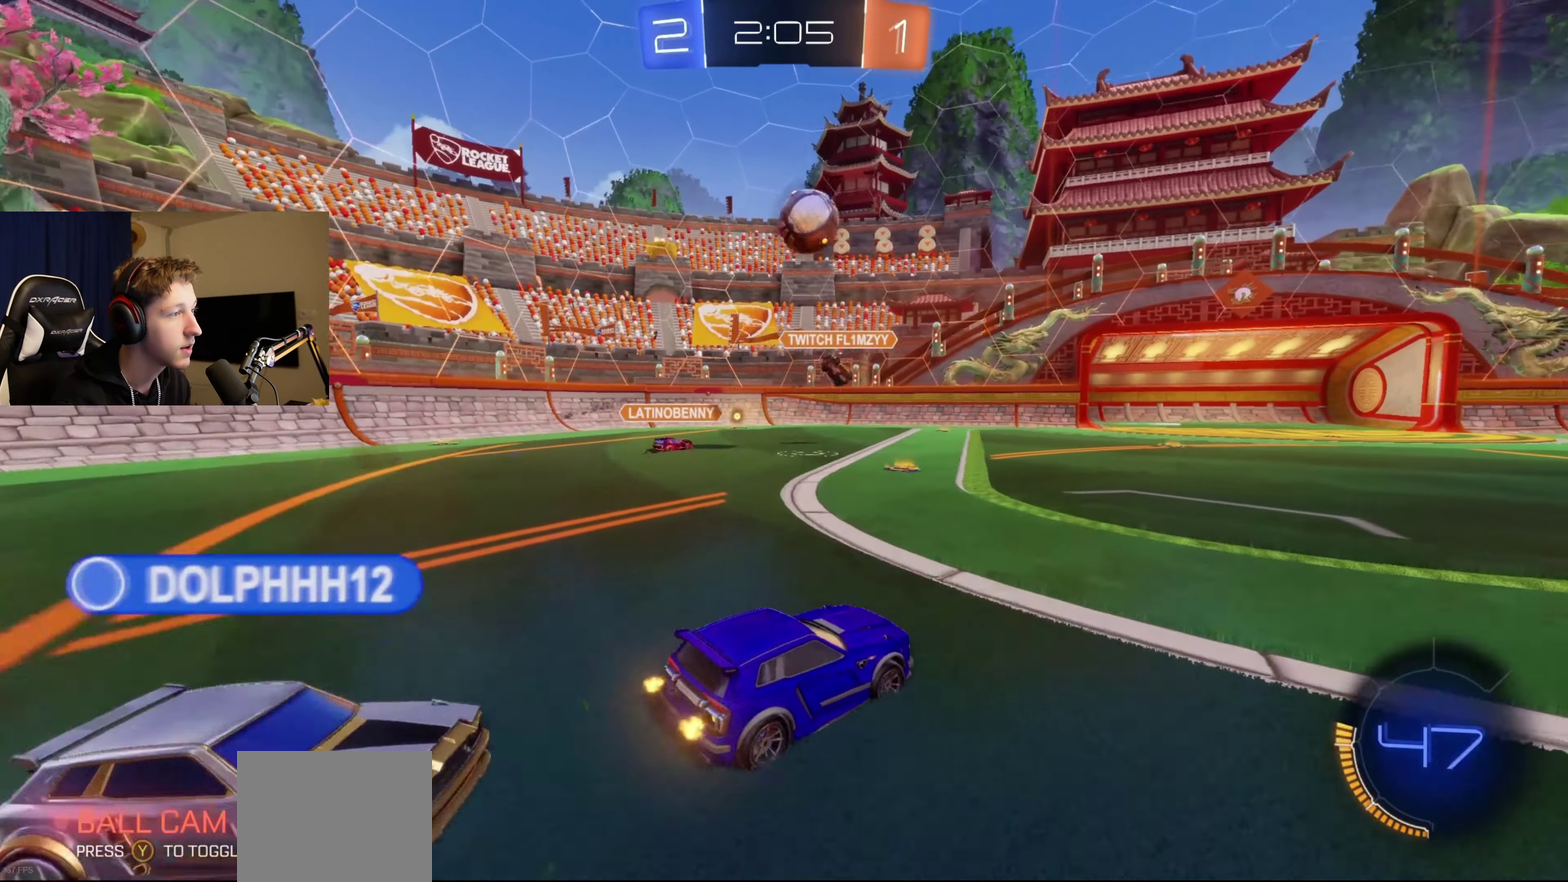
{"buttons": ["B", "L1"], "left_stick": "down-right", "right_stick": "center", "events": [[33, "left_stick", "down"], [67, "A", "down"], [200, "A", "up"], [200, "R2", "up"], [200, "left_stick", "center"], [267, "A", "down"], [367, "left_stick", "down-right"], [434, "L1", "down"], [500, "A", "up"]]}
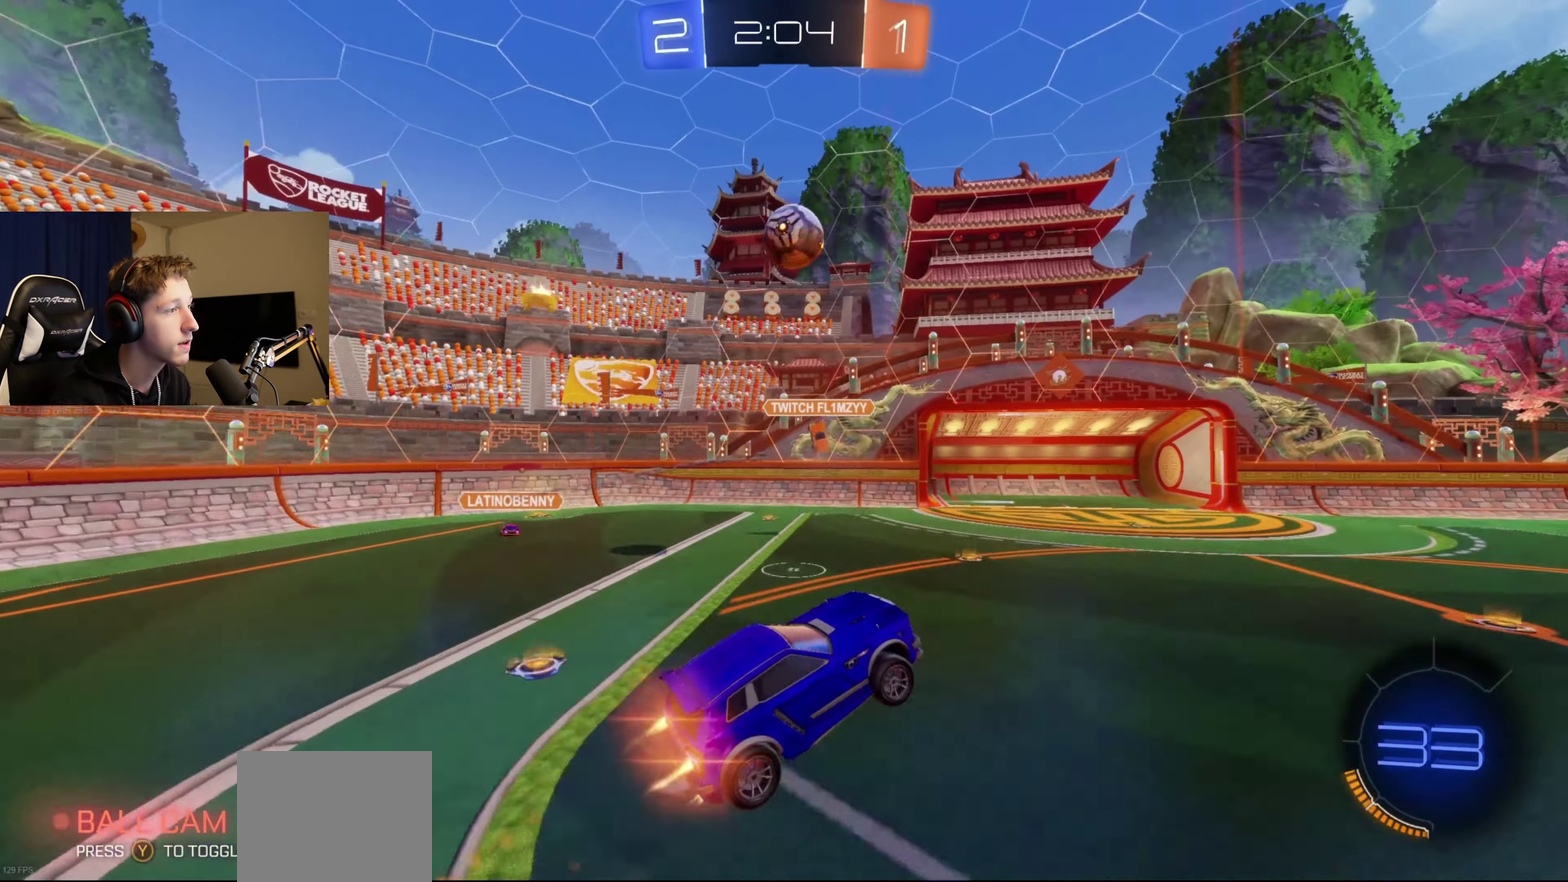
{"buttons": ["B", "L1"], "left_stick": "up-right", "right_stick": "center", "events": [[67, "left_stick", "down"], [301, "left_stick", "center"], [501, "left_stick", "up-right"]]}
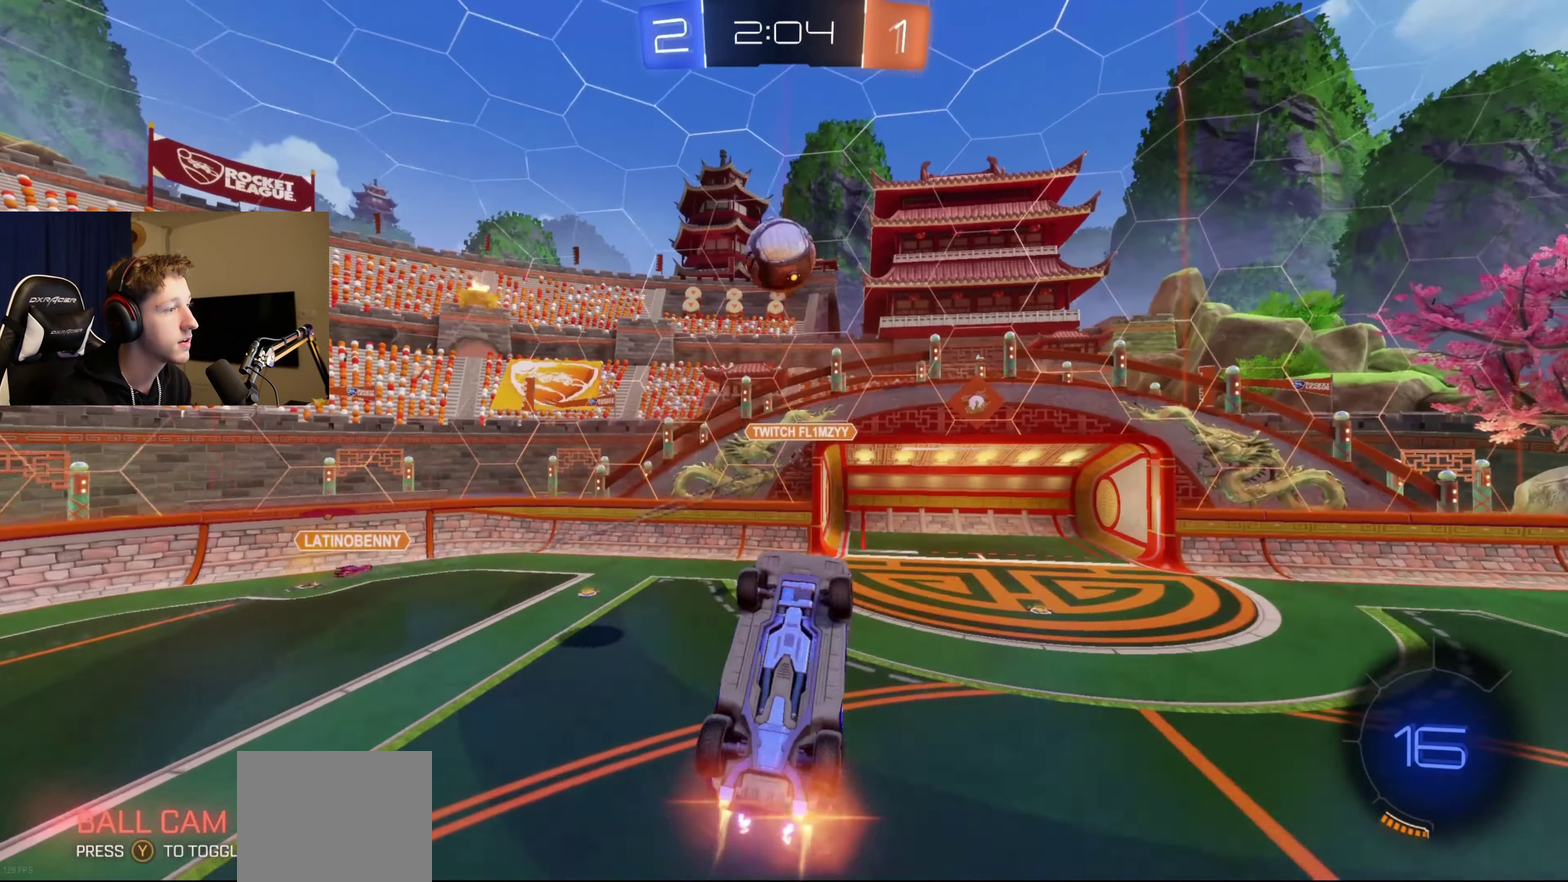
{"buttons": ["B", "L1"], "left_stick": "down-left", "right_stick": "center", "events": [[133, "left_stick", "up"], [200, "B", "up"], [200, "left_stick", "up-left"], [367, "B", "down"], [400, "left_stick", "down-left"]]}
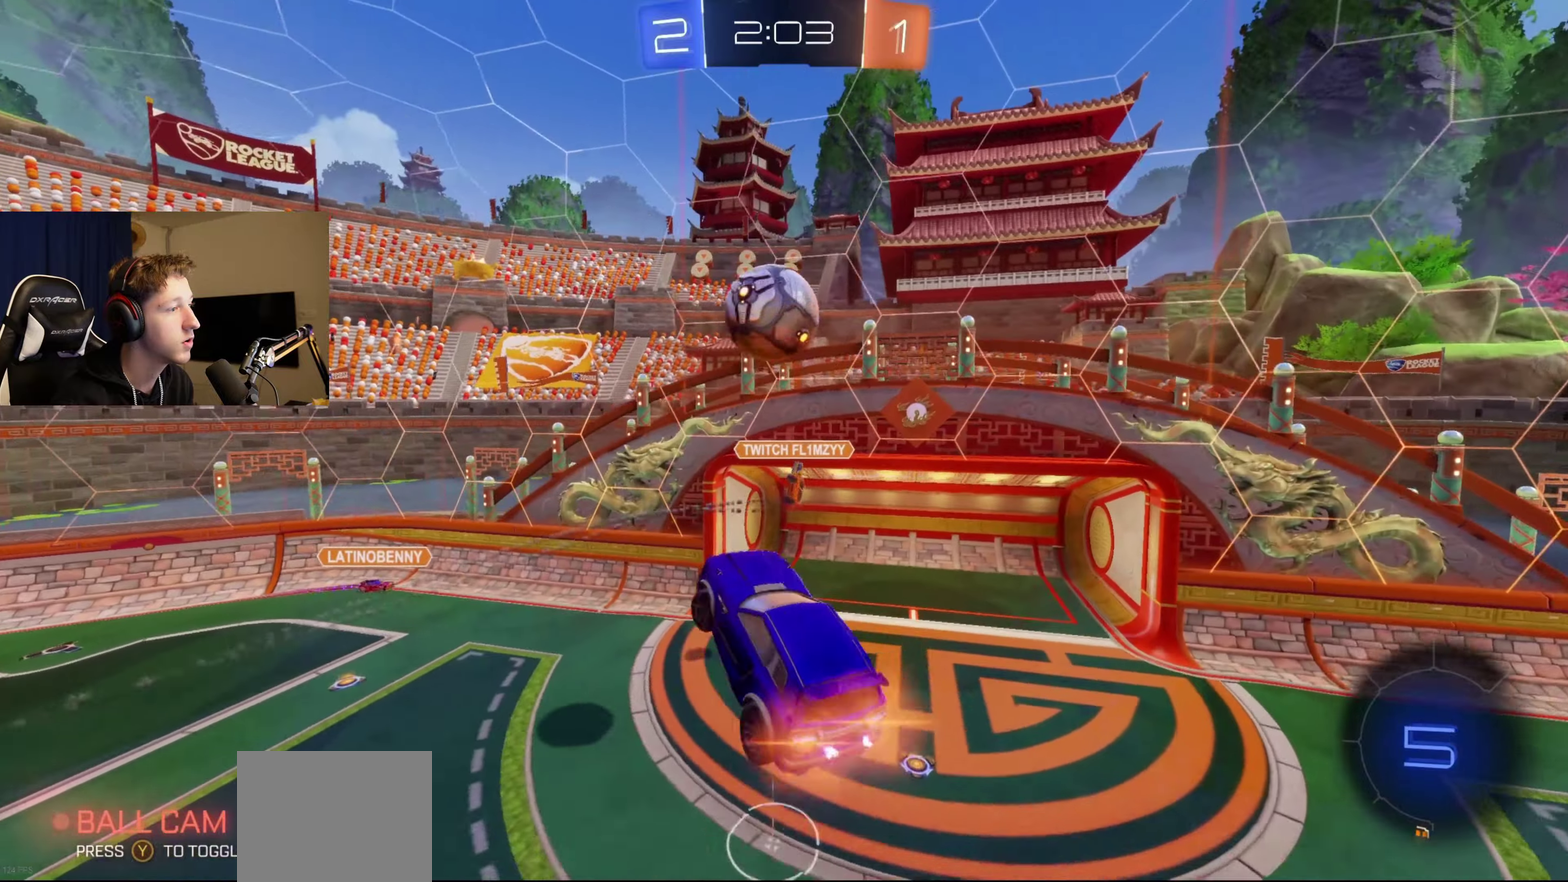
{"buttons": ["B"], "left_stick": "center", "right_stick": "center", "events": [[67, "left_stick", "left"], [100, "L1", "up"], [367, "left_stick", "center"]]}
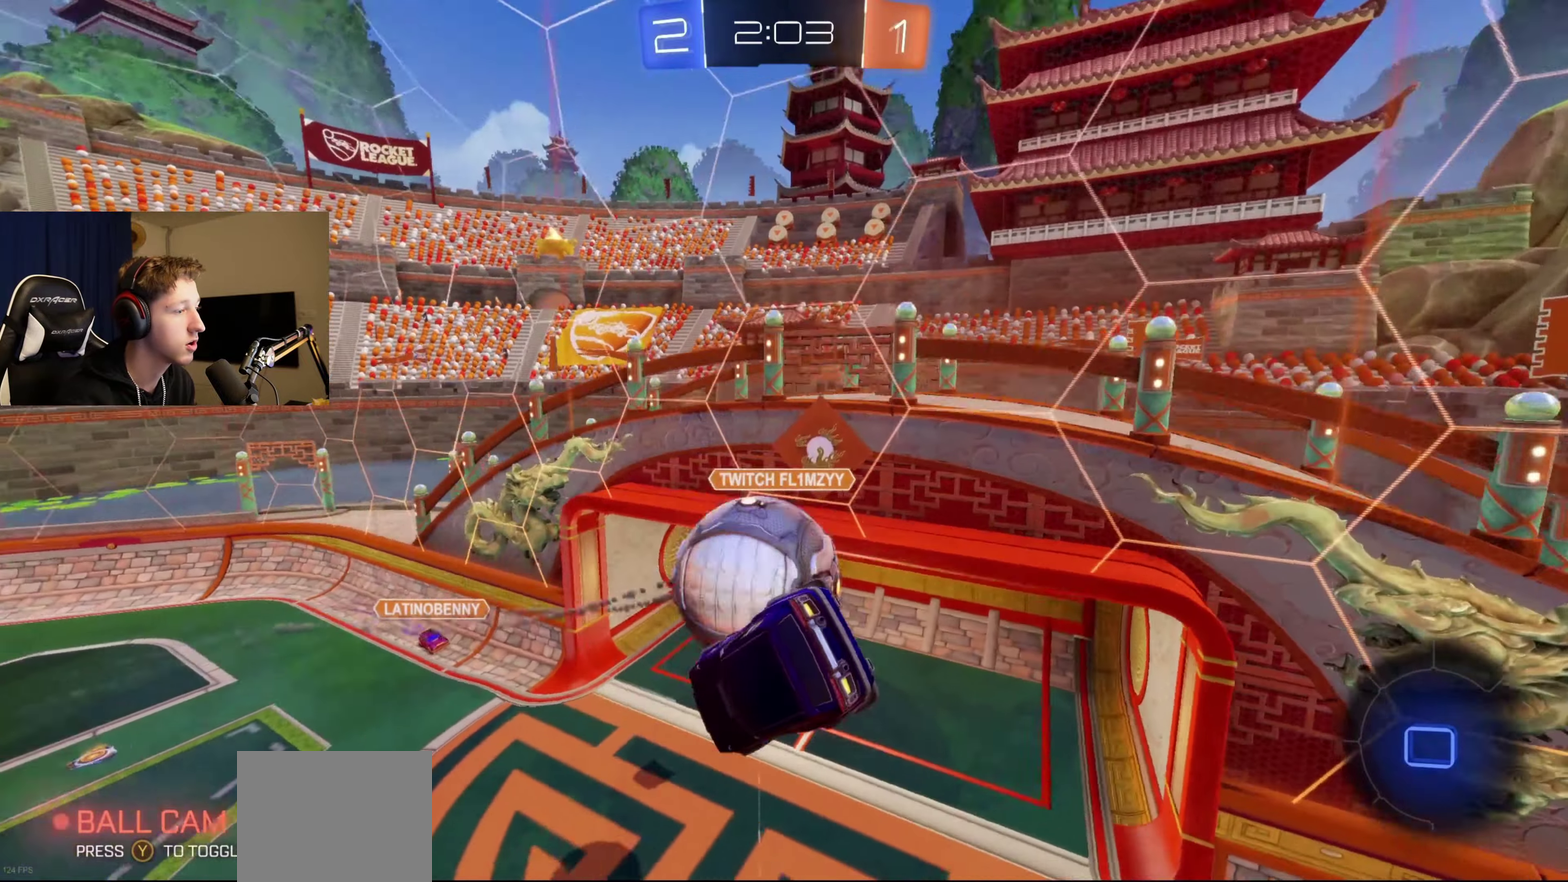
{"buttons": ["R2"], "left_stick": "left", "right_stick": "center", "events": [[468, "B", "up"], [501, "R2", "down"], [501, "left_stick", "left"]]}
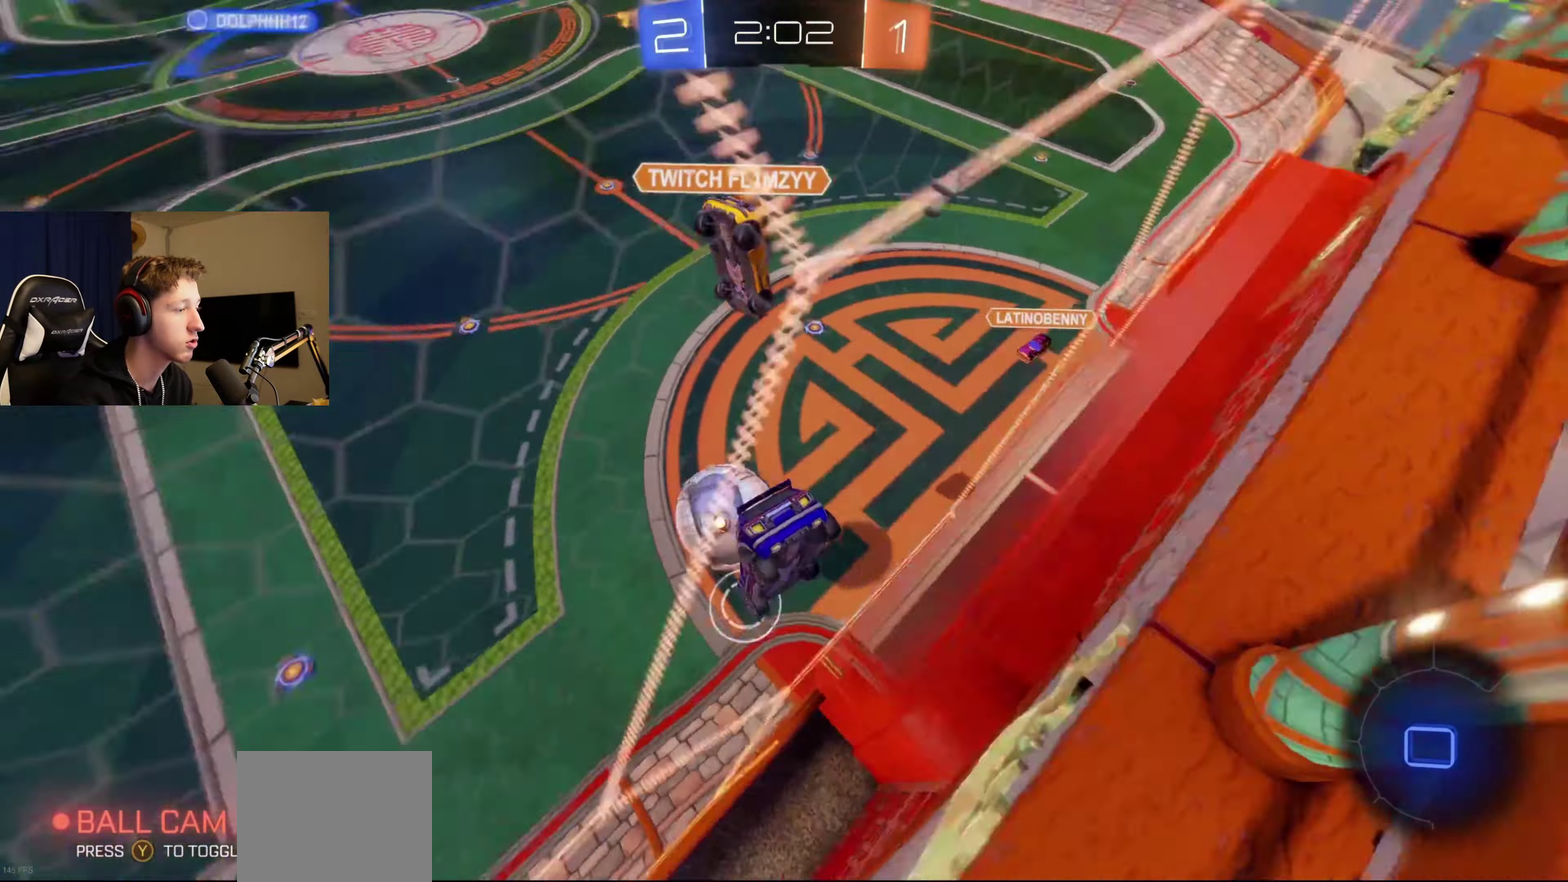
{"buttons": ["R2"], "left_stick": "left", "right_stick": "center", "events": []}
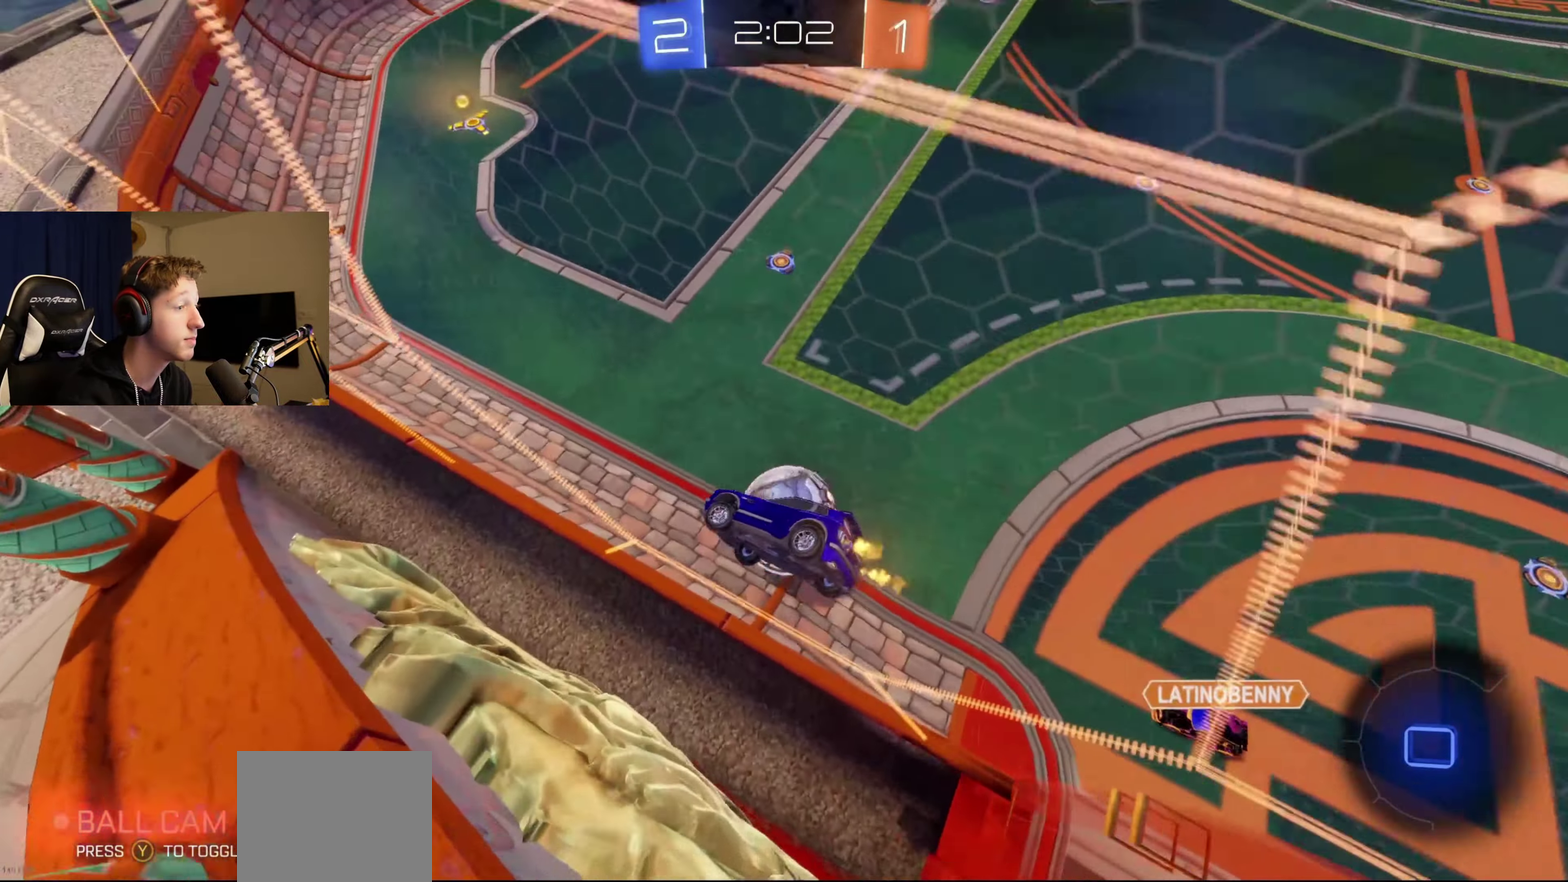
{"buttons": ["B", "R2"], "left_stick": "center", "right_stick": "center", "events": [[67, "left_stick", "center"], [101, "B", "down"], [167, "left_stick", "down-right"], [267, "A", "down"], [267, "L1", "down"], [334, "left_stick", "down"], [468, "A", "up"], [501, "L1", "up"], [501, "left_stick", "center"]]}
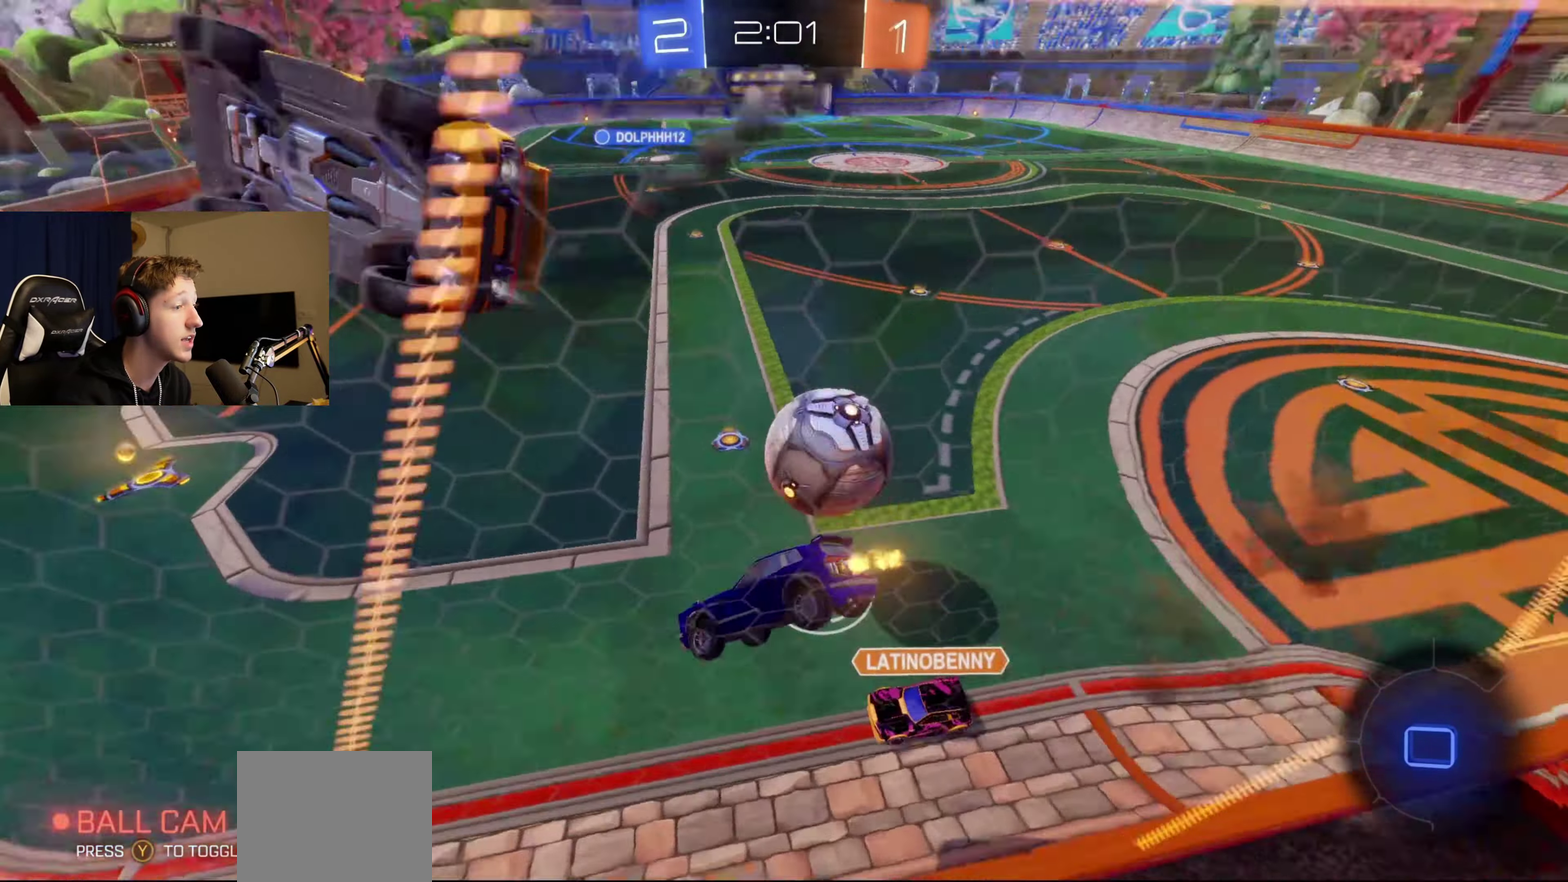
{"buttons": ["B", "R2"], "left_stick": "up", "right_stick": "center", "events": [[133, "left_stick", "down"], [300, "left_stick", "center"], [400, "left_stick", "up"]]}